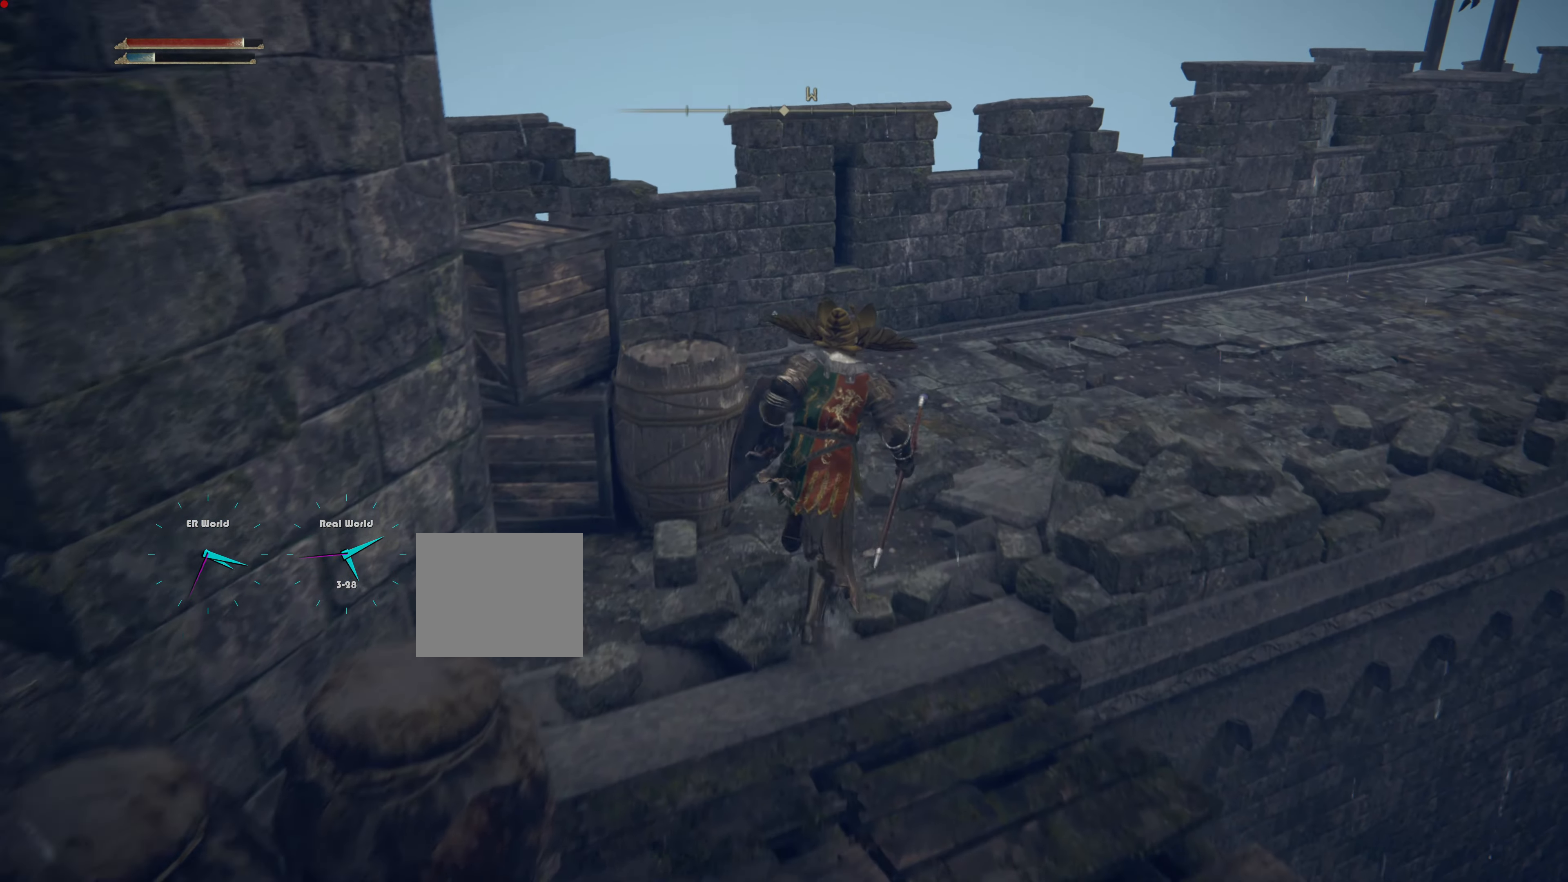
Gameplay with a controller (PlayStation layout); each line is a JSON object with the inputs held at the frame after it. "events" lists button and stick changes between this image and that frame as [ms after this image, input, new state], when the widget could be followed in between.
{"buttons": [], "left_stick": "up", "right_stick": "center", "events": [[267, "CIRCLE", "up"]]}
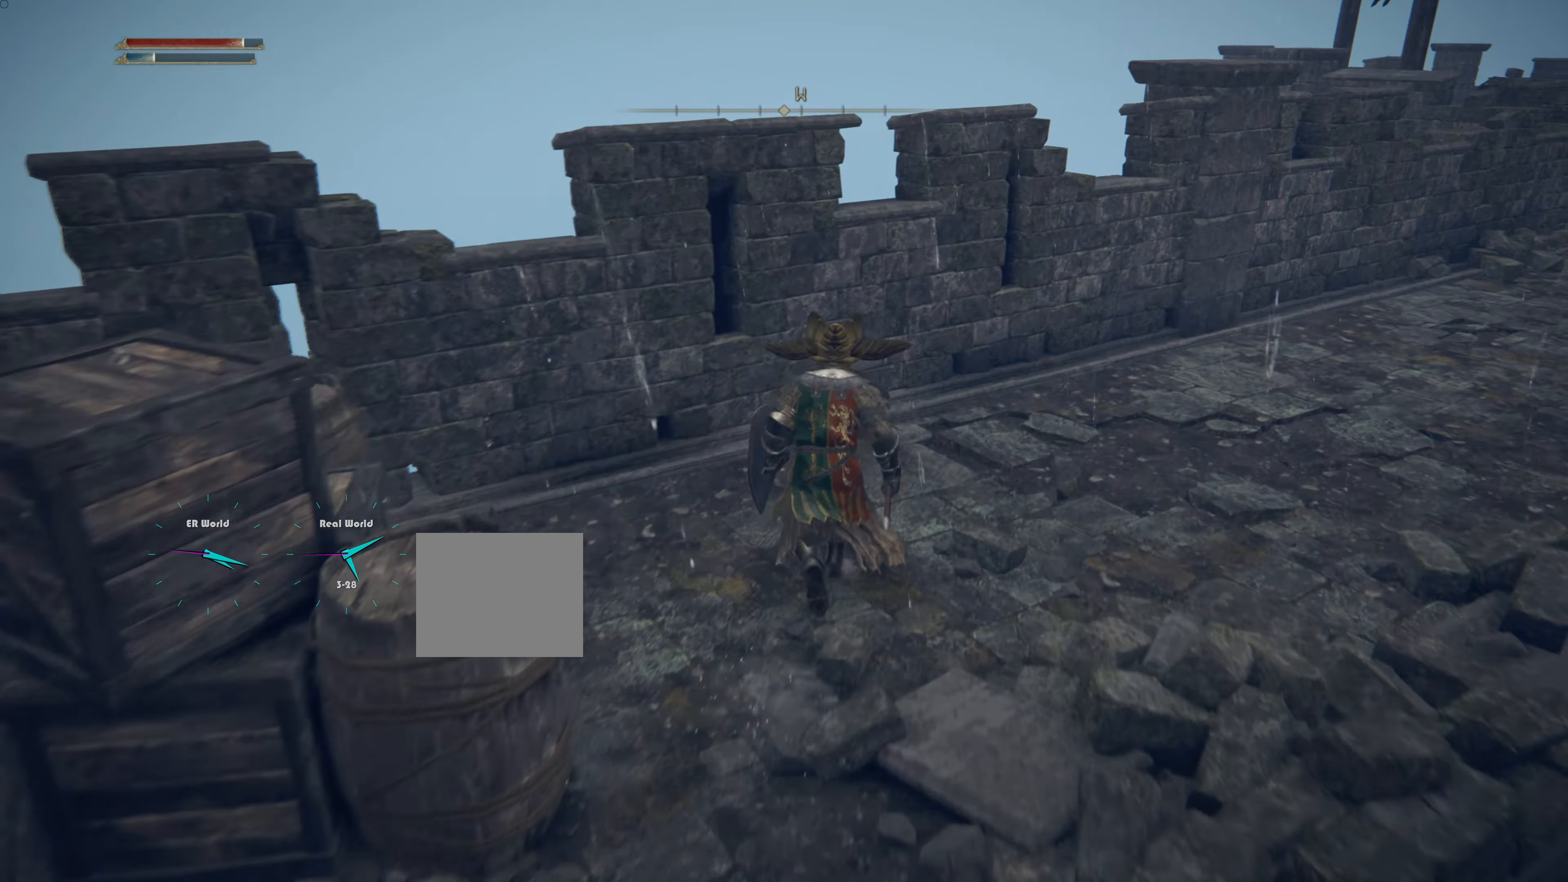
{"buttons": [], "left_stick": "center", "right_stick": "center", "events": [[17, "left_stick", "center"], [17, "right_stick", "down-left"], [284, "right_stick", "center"]]}
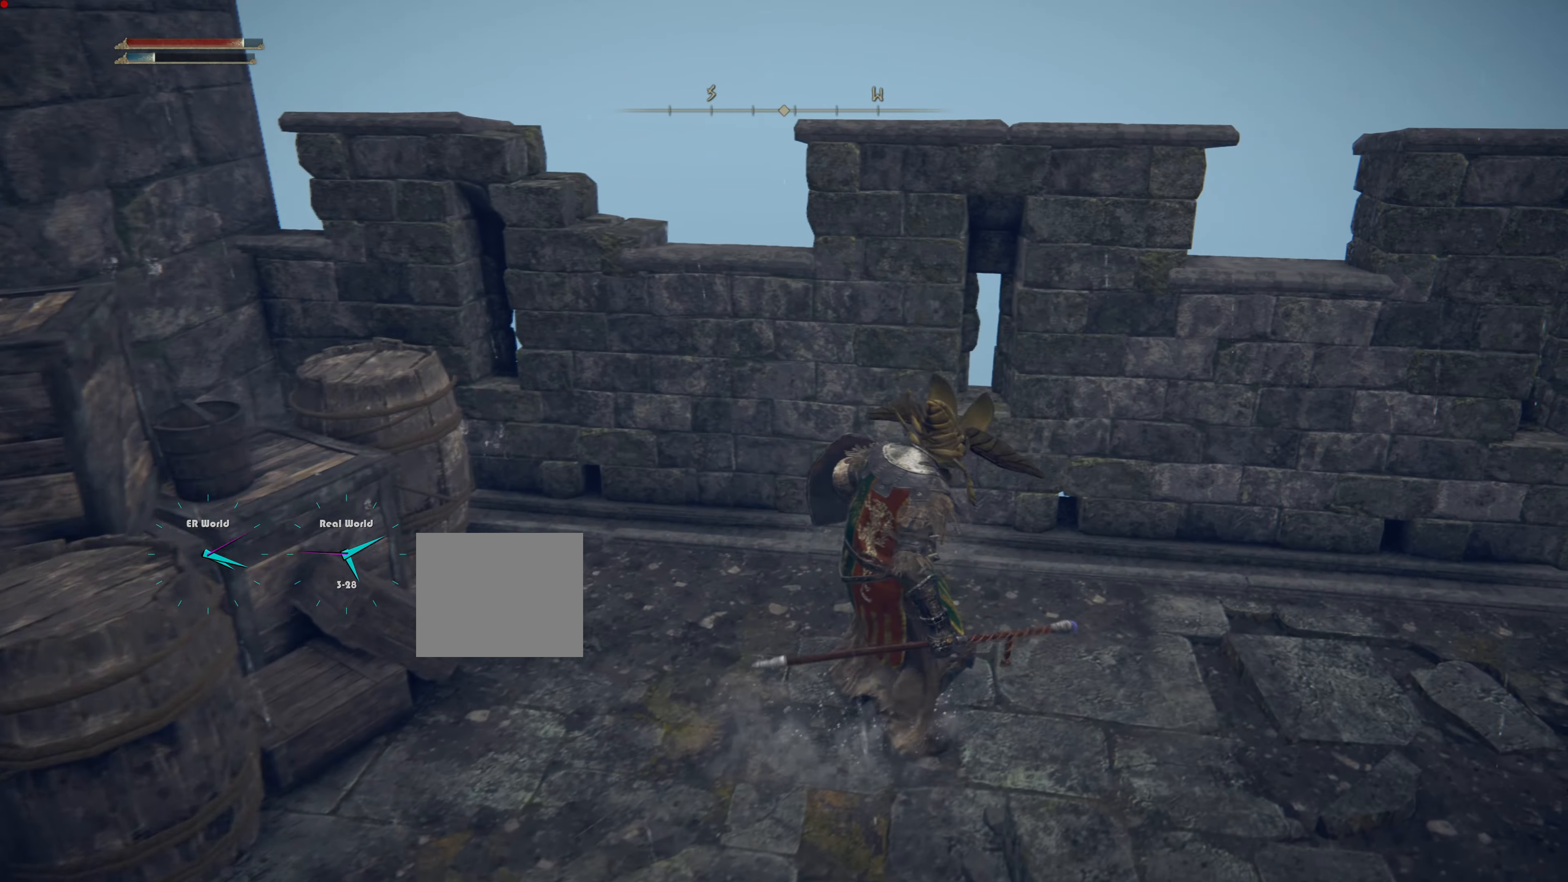
{"buttons": [], "left_stick": "up-right", "right_stick": "right", "events": [[184, "right_stick", "right"], [384, "left_stick", "right"], [434, "left_stick", "up-right"]]}
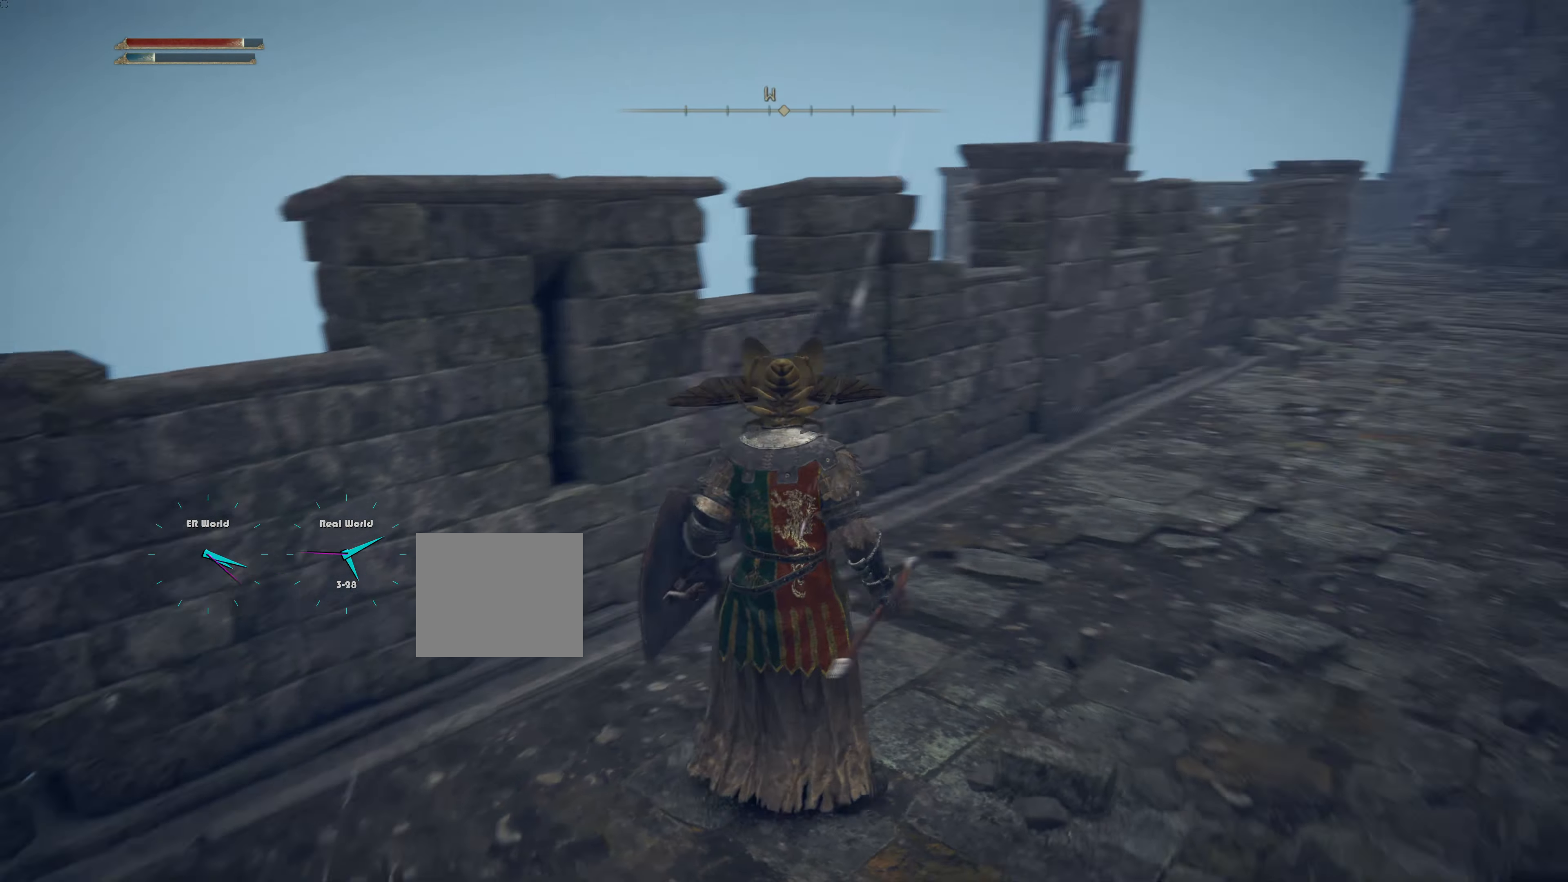
{"buttons": ["CIRCLE"], "left_stick": "up", "right_stick": "center", "events": [[117, "left_stick", "up"], [183, "right_stick", "center"], [417, "CIRCLE", "down"]]}
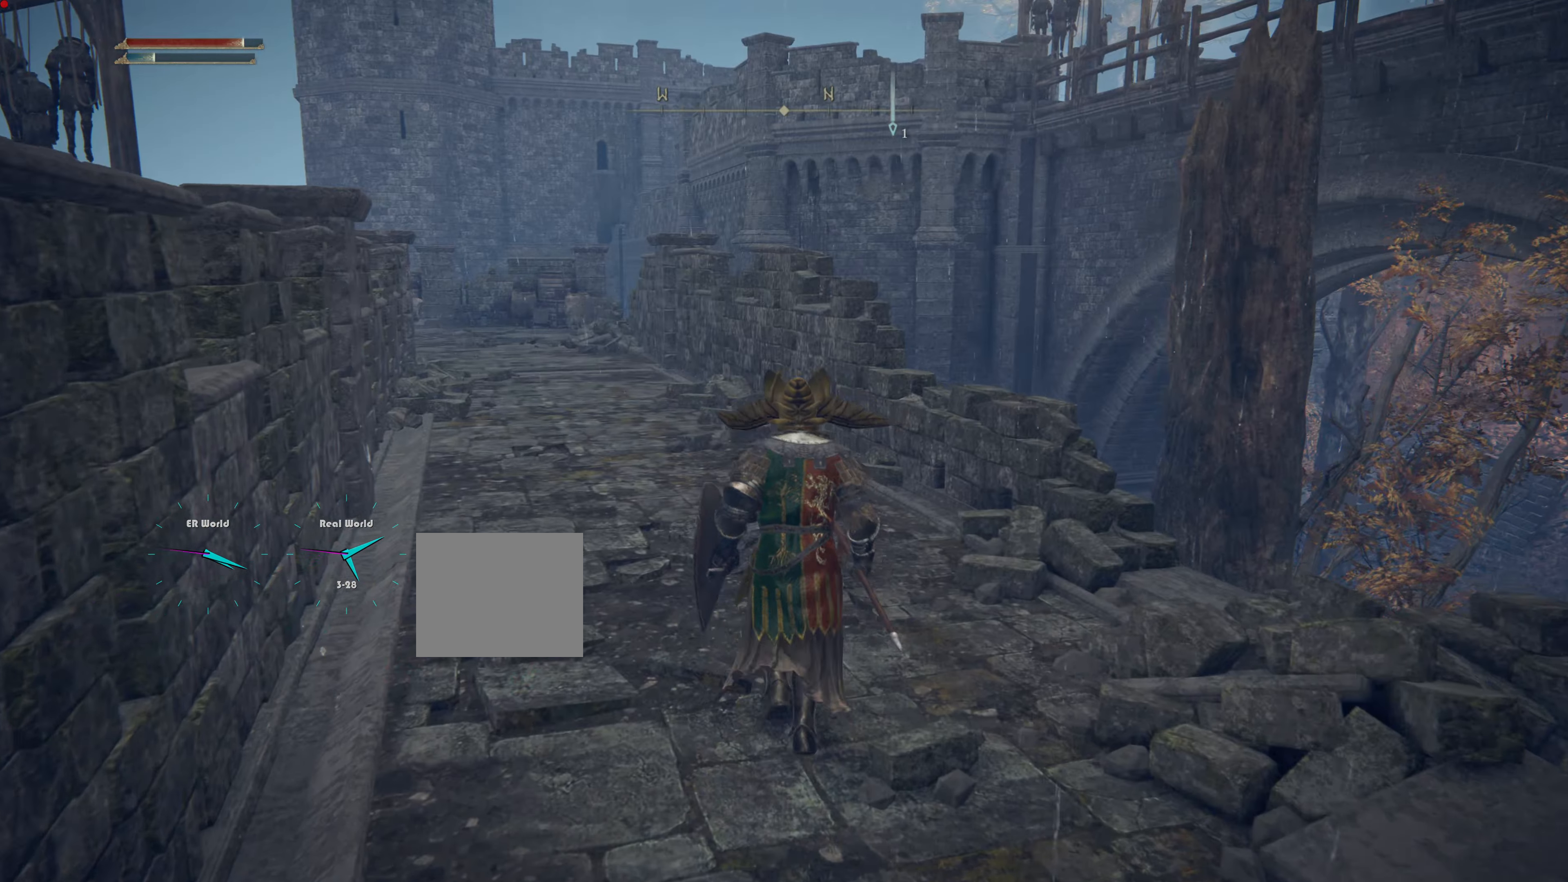
{"buttons": ["CIRCLE"], "left_stick": "up", "right_stick": "center", "events": []}
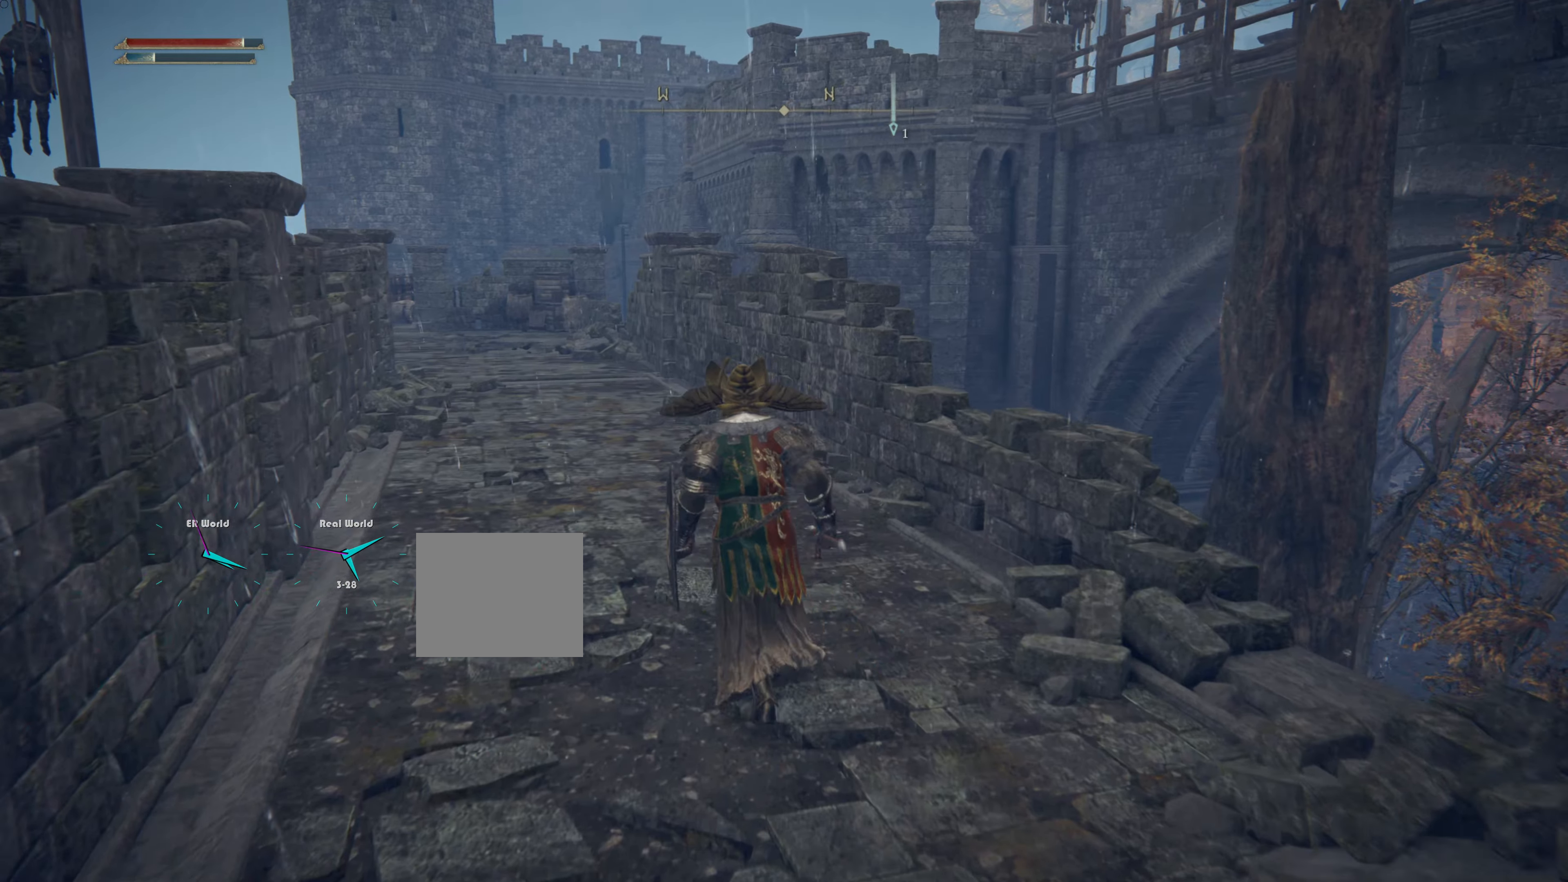
{"buttons": ["CIRCLE"], "left_stick": "up", "right_stick": "center", "events": []}
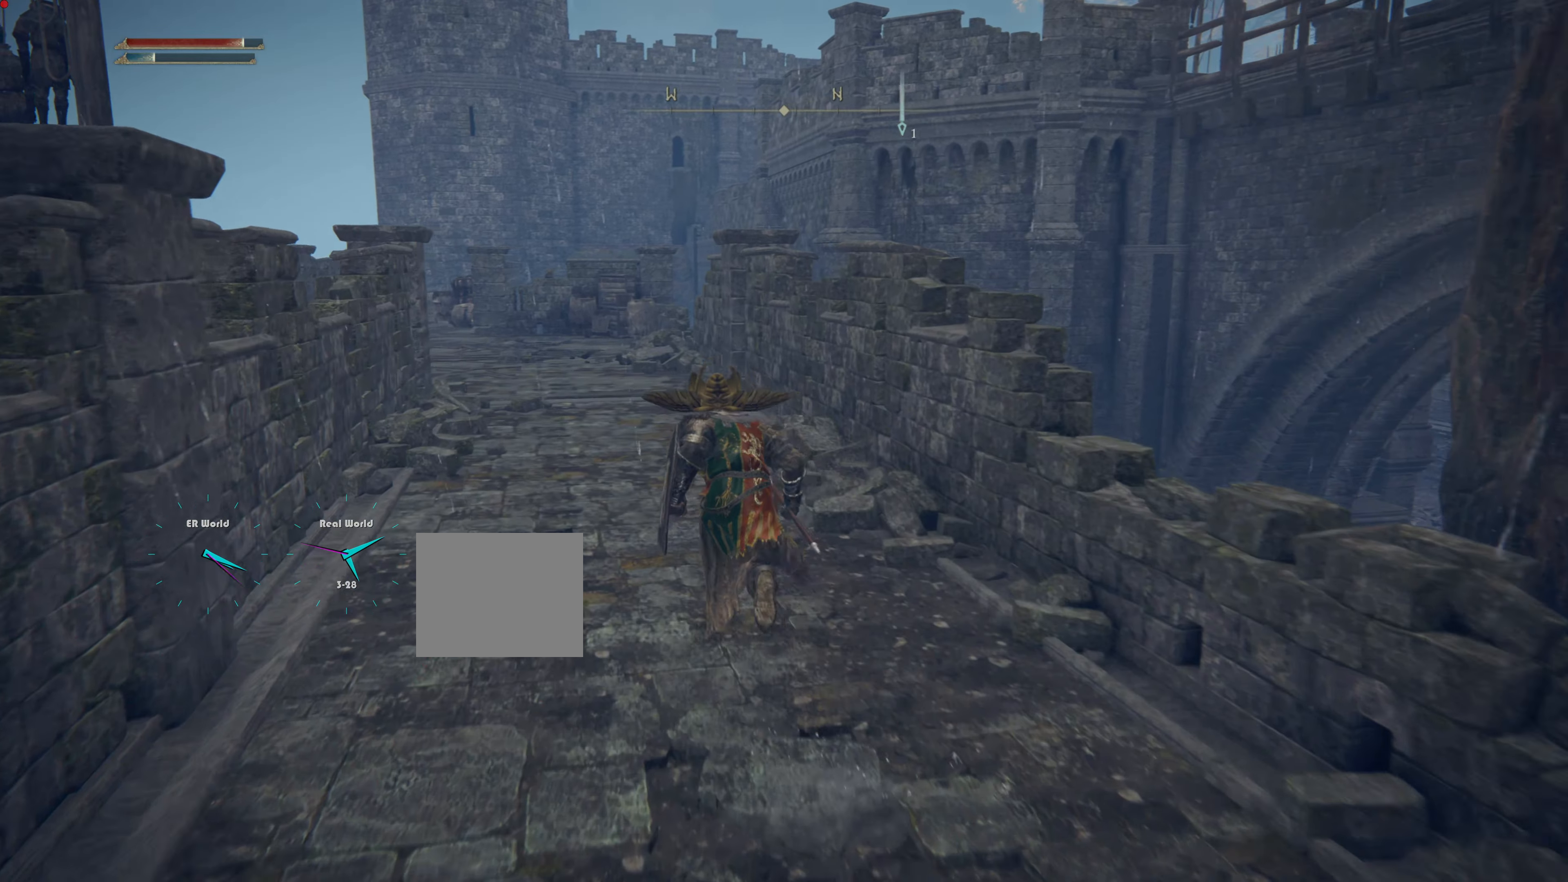
{"buttons": ["CIRCLE"], "left_stick": "up", "right_stick": "center", "events": []}
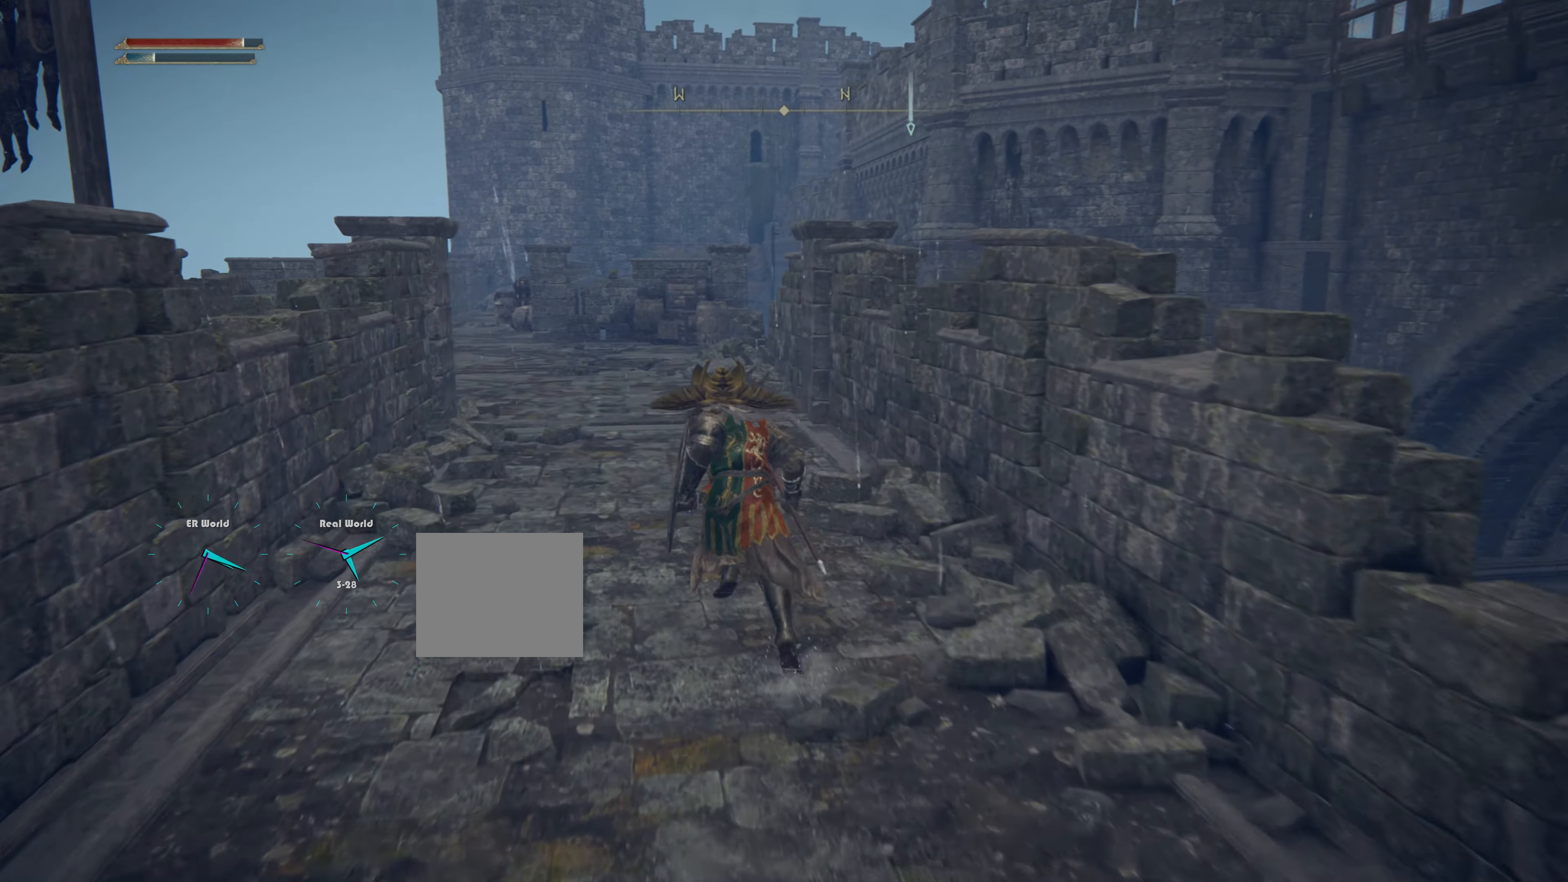
{"buttons": ["CIRCLE"], "left_stick": "up", "right_stick": "center", "events": []}
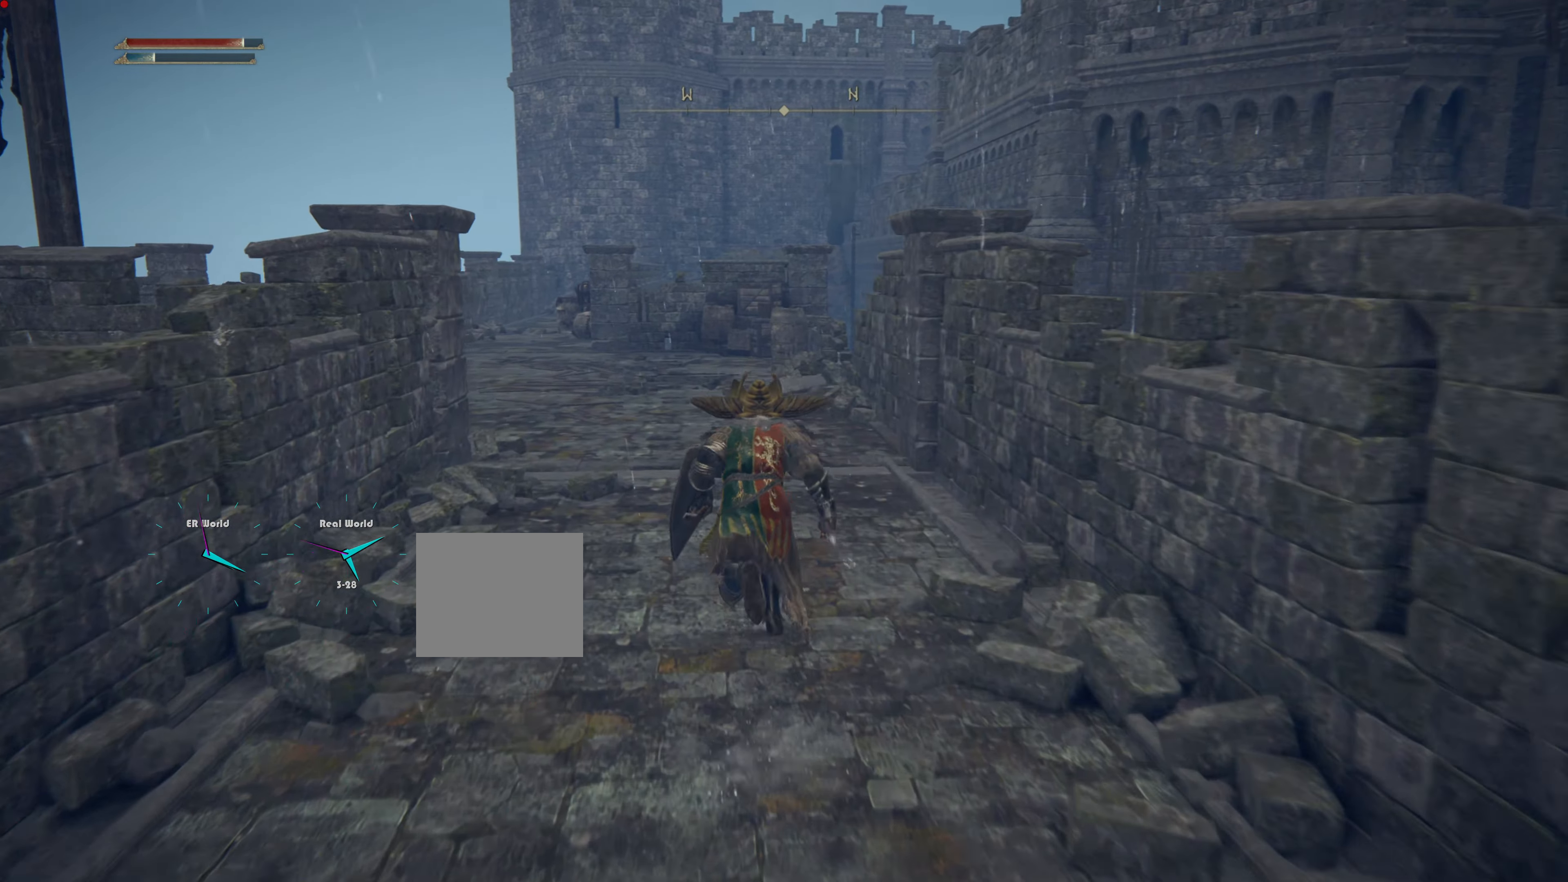
{"buttons": [], "left_stick": "up", "right_stick": "center", "events": [[334, "CIRCLE", "up"]]}
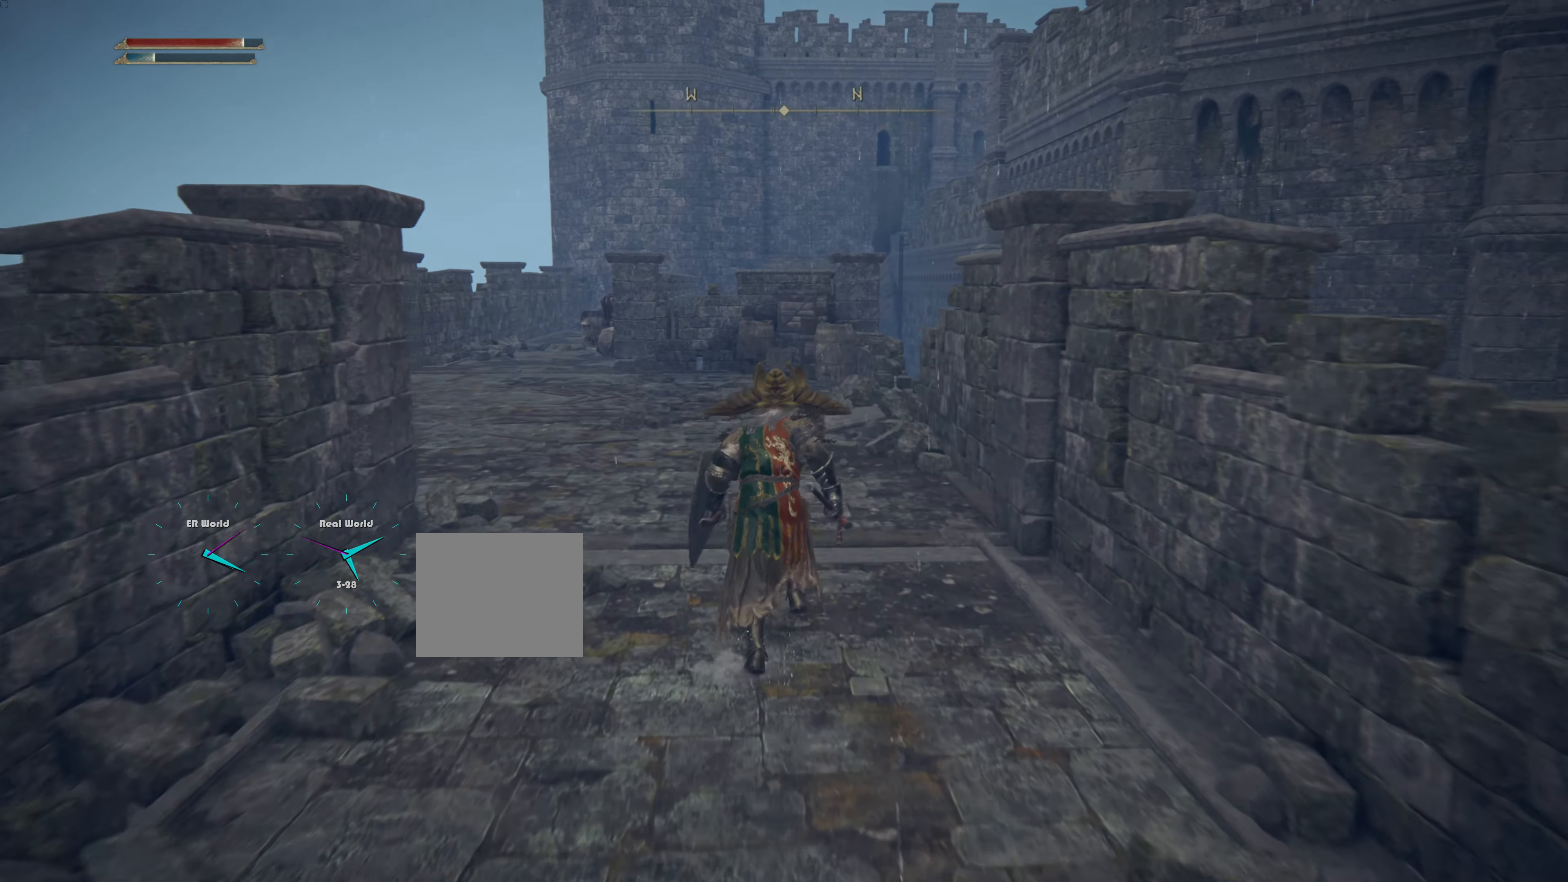
{"buttons": ["L1"], "left_stick": "up", "right_stick": "center", "events": [[117, "right_stick", "left"], [317, "right_stick", "center"], [450, "L1", "down"]]}
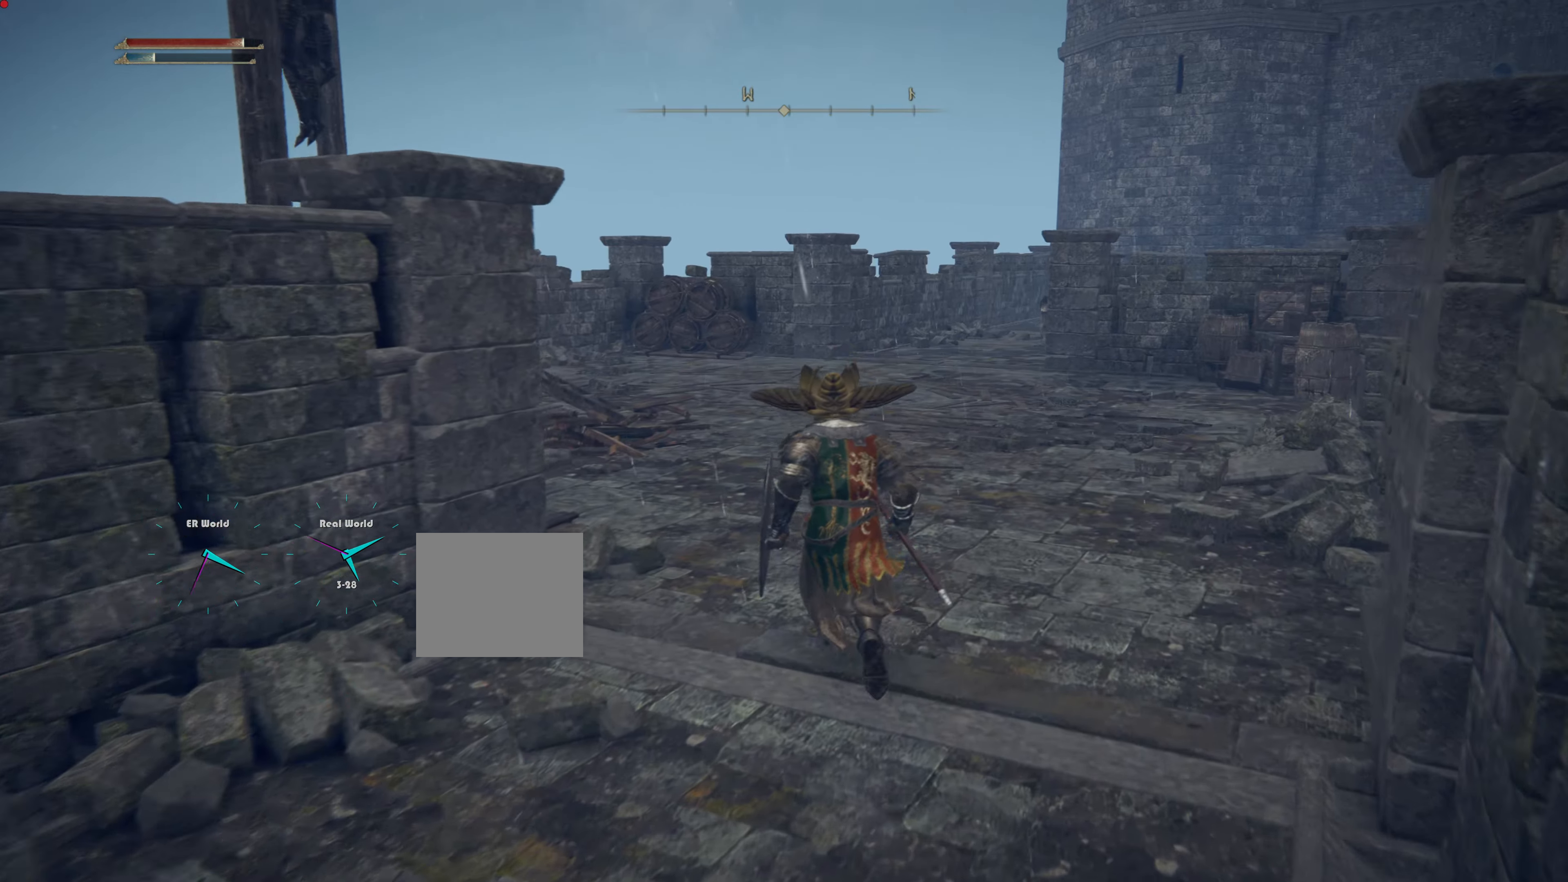
{"buttons": ["L1"], "left_stick": "up", "right_stick": "center", "events": []}
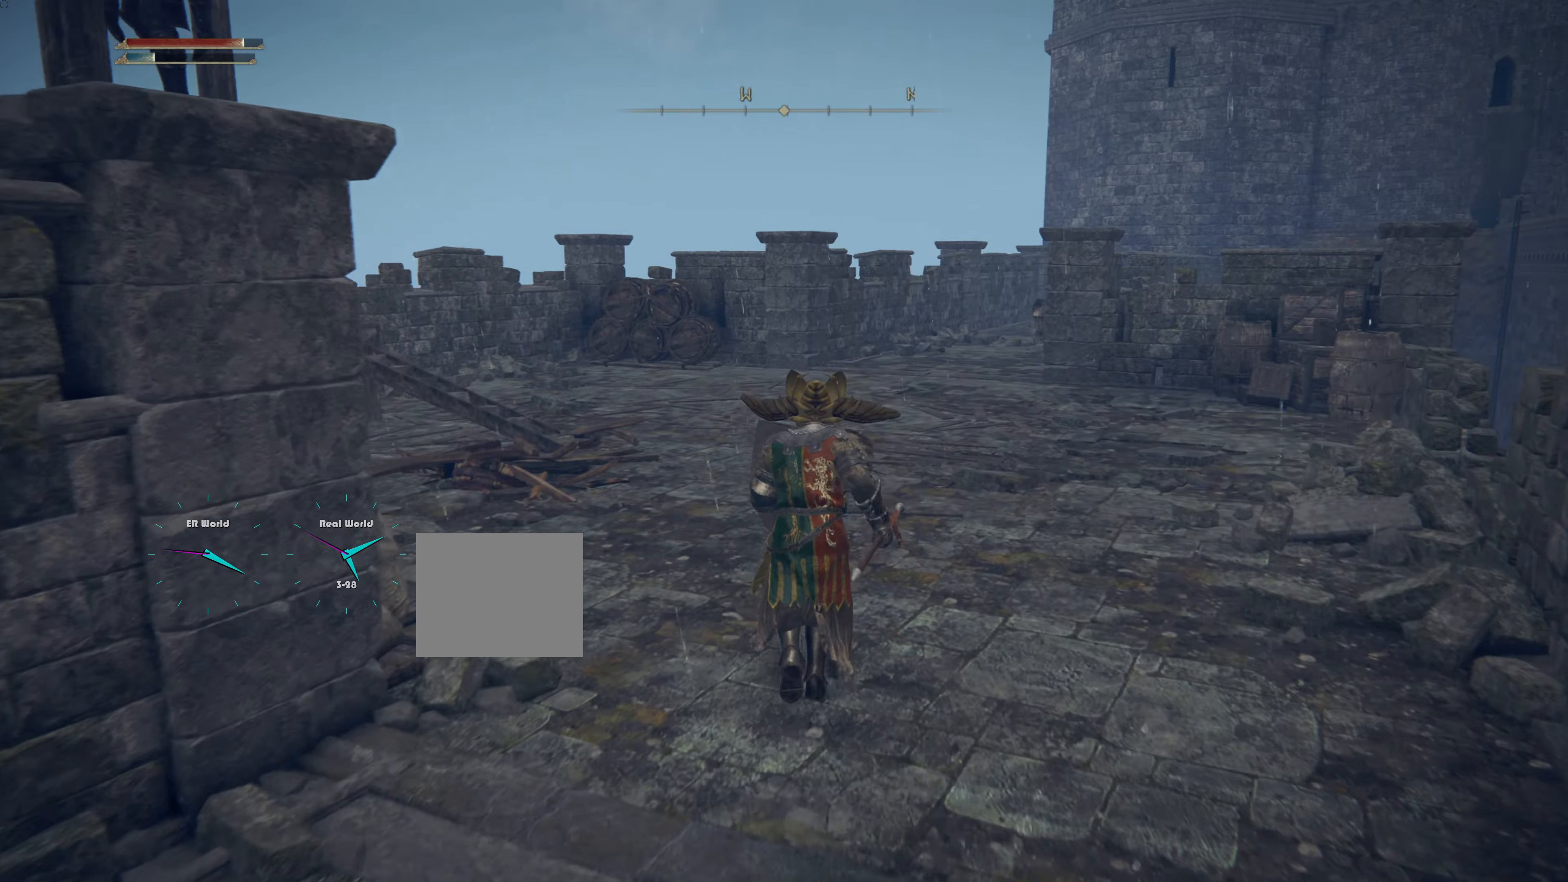
{"buttons": ["L1"], "left_stick": "up", "right_stick": "center", "events": [[17, "right_stick", "left"], [234, "right_stick", "center"]]}
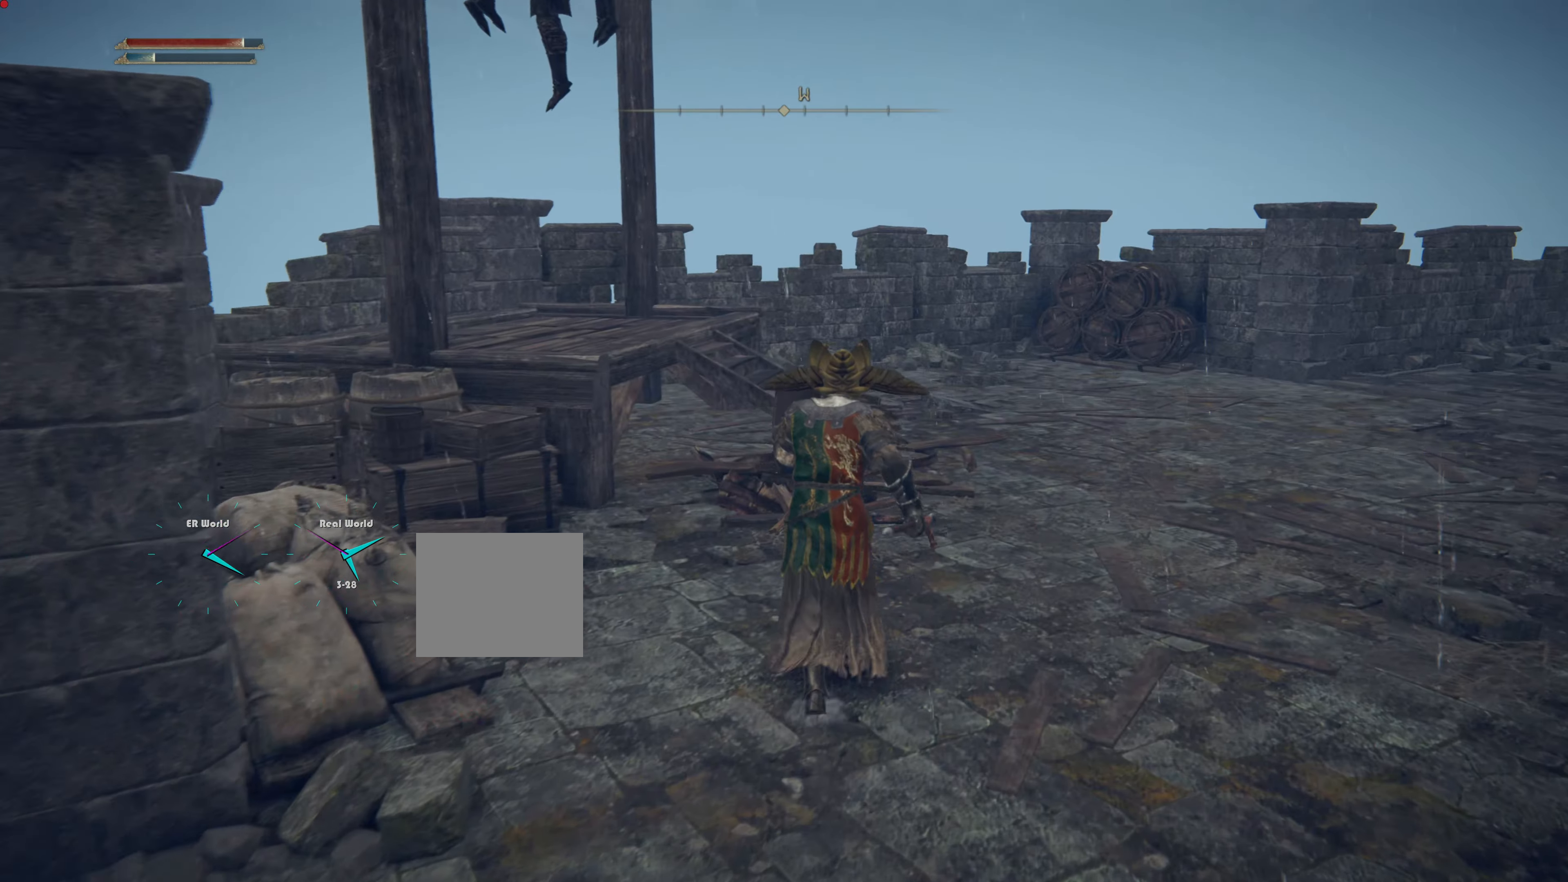
{"buttons": ["L1"], "left_stick": "up-right", "right_stick": "right", "events": [[233, "left_stick", "up-right"], [433, "right_stick", "right"]]}
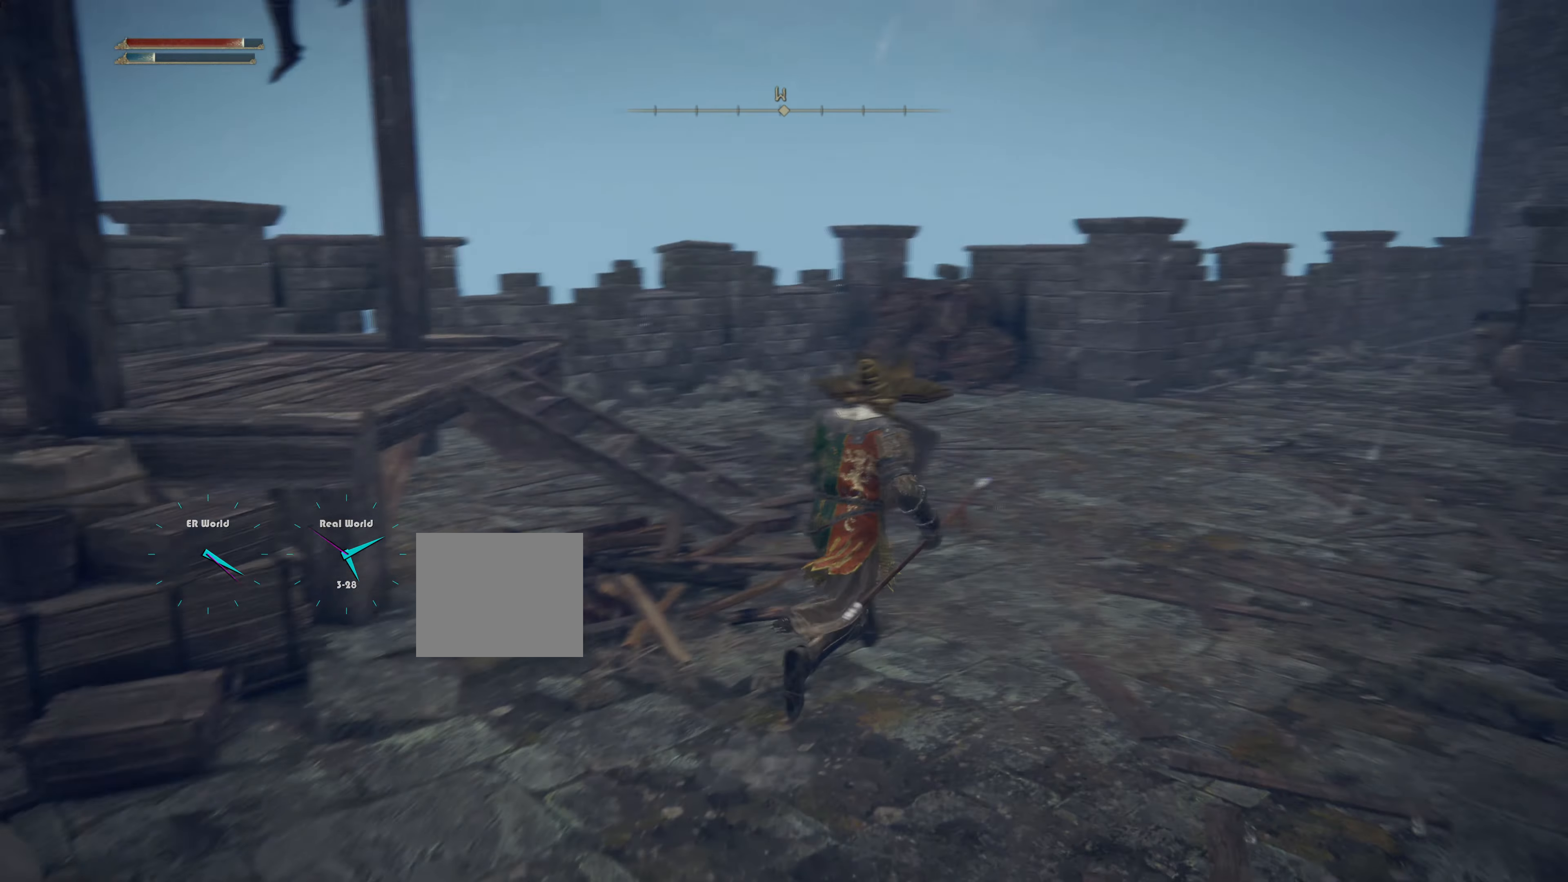
{"buttons": ["L1"], "left_stick": "up", "right_stick": "center", "events": [[84, "left_stick", "up"], [134, "right_stick", "center"]]}
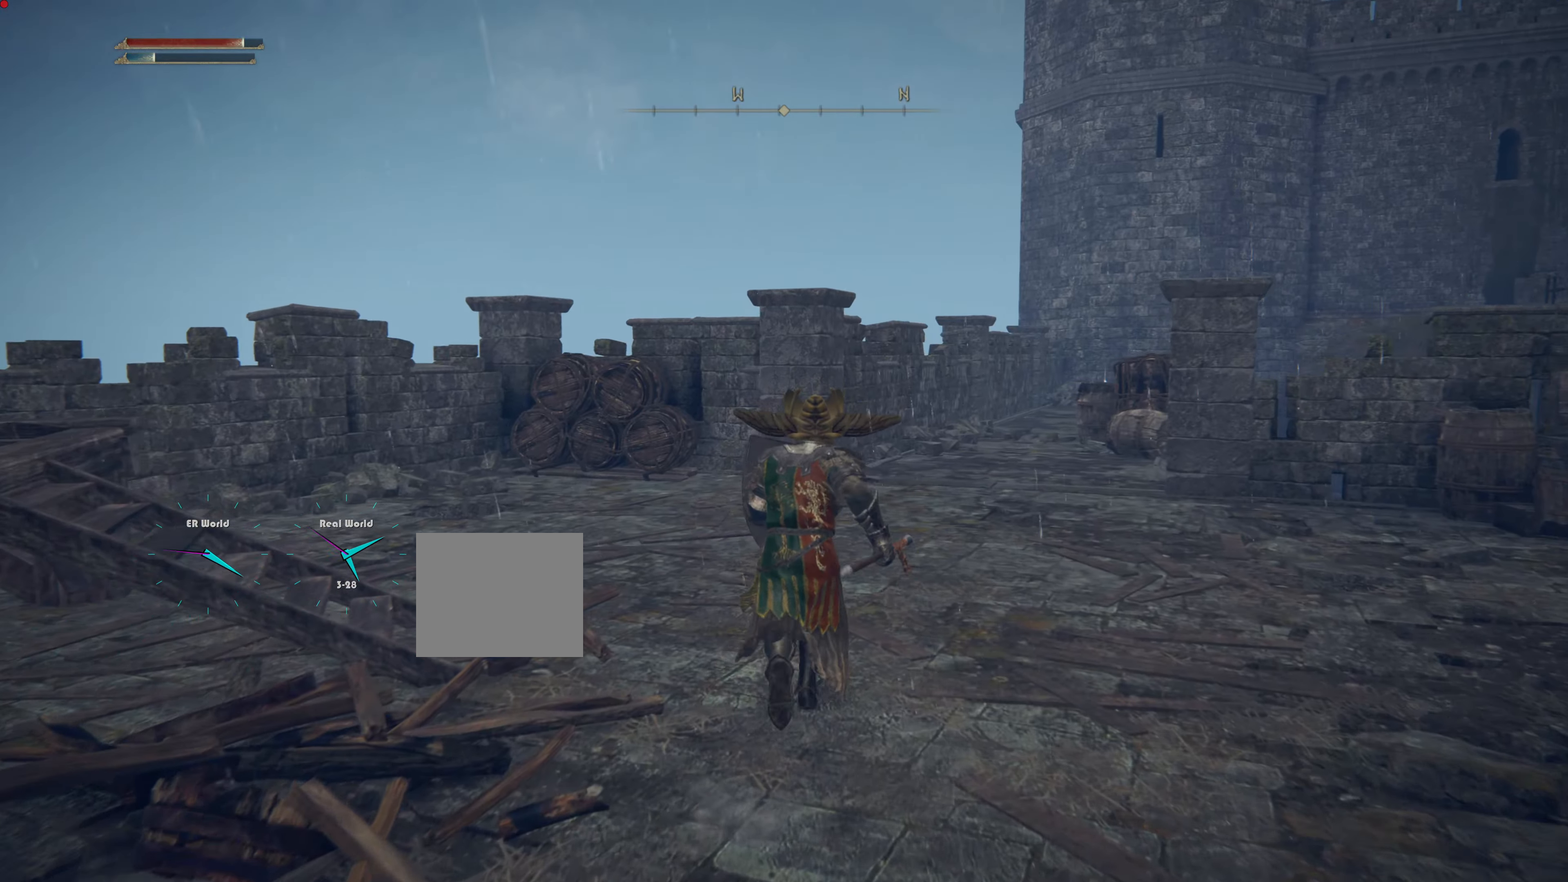
{"buttons": ["L1"], "left_stick": "center", "right_stick": "center", "events": [[100, "left_stick", "center"], [166, "R3", "down"], [400, "R3", "up"]]}
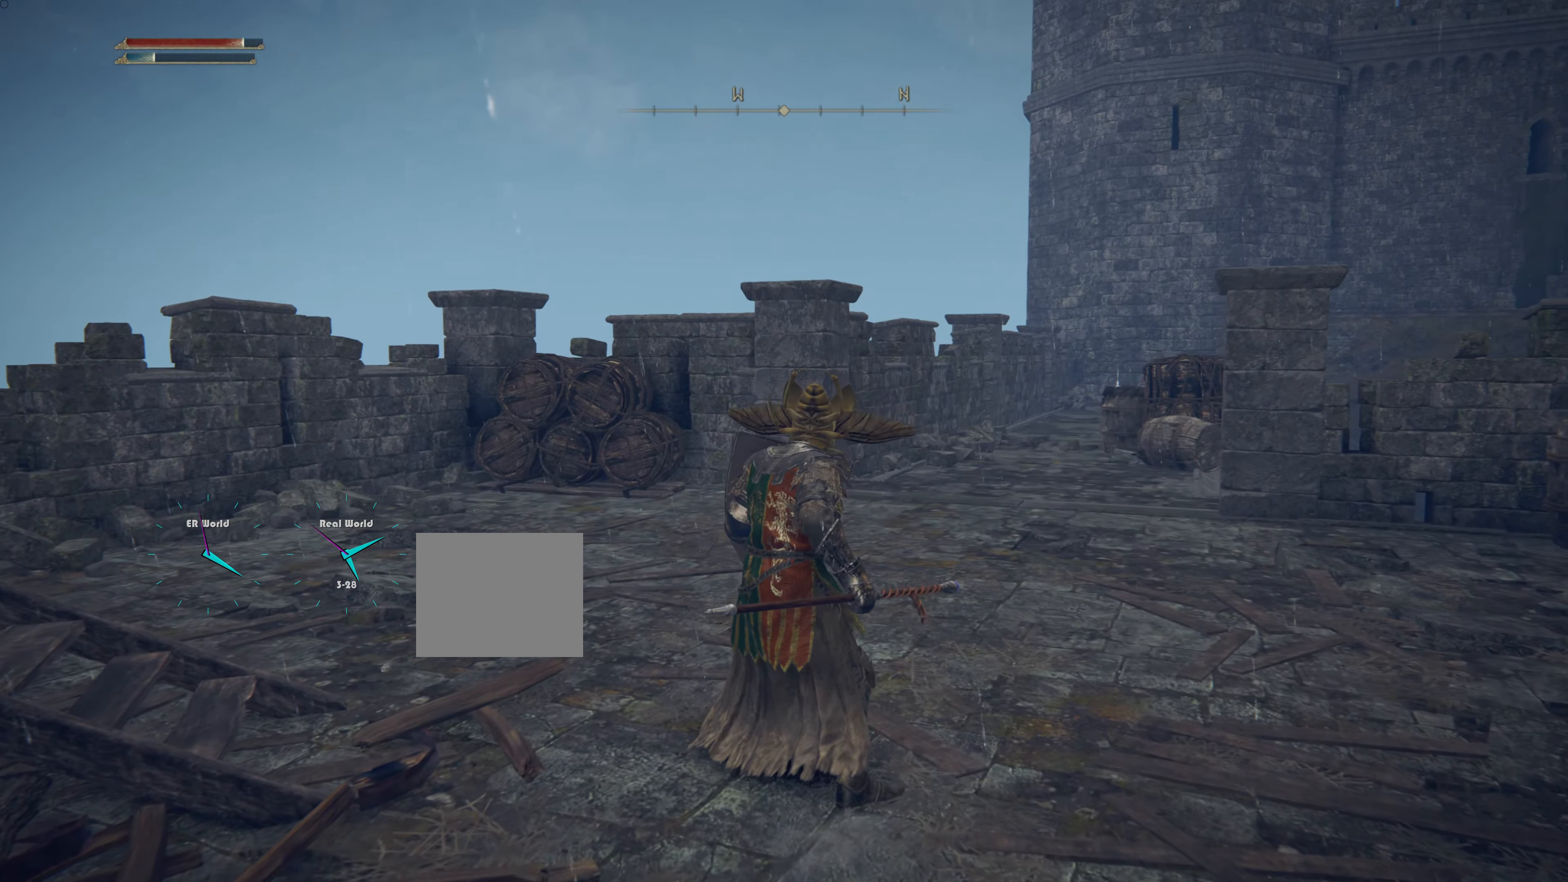
{"buttons": ["L1"], "left_stick": "center", "right_stick": "left", "events": [[334, "right_stick", "left"]]}
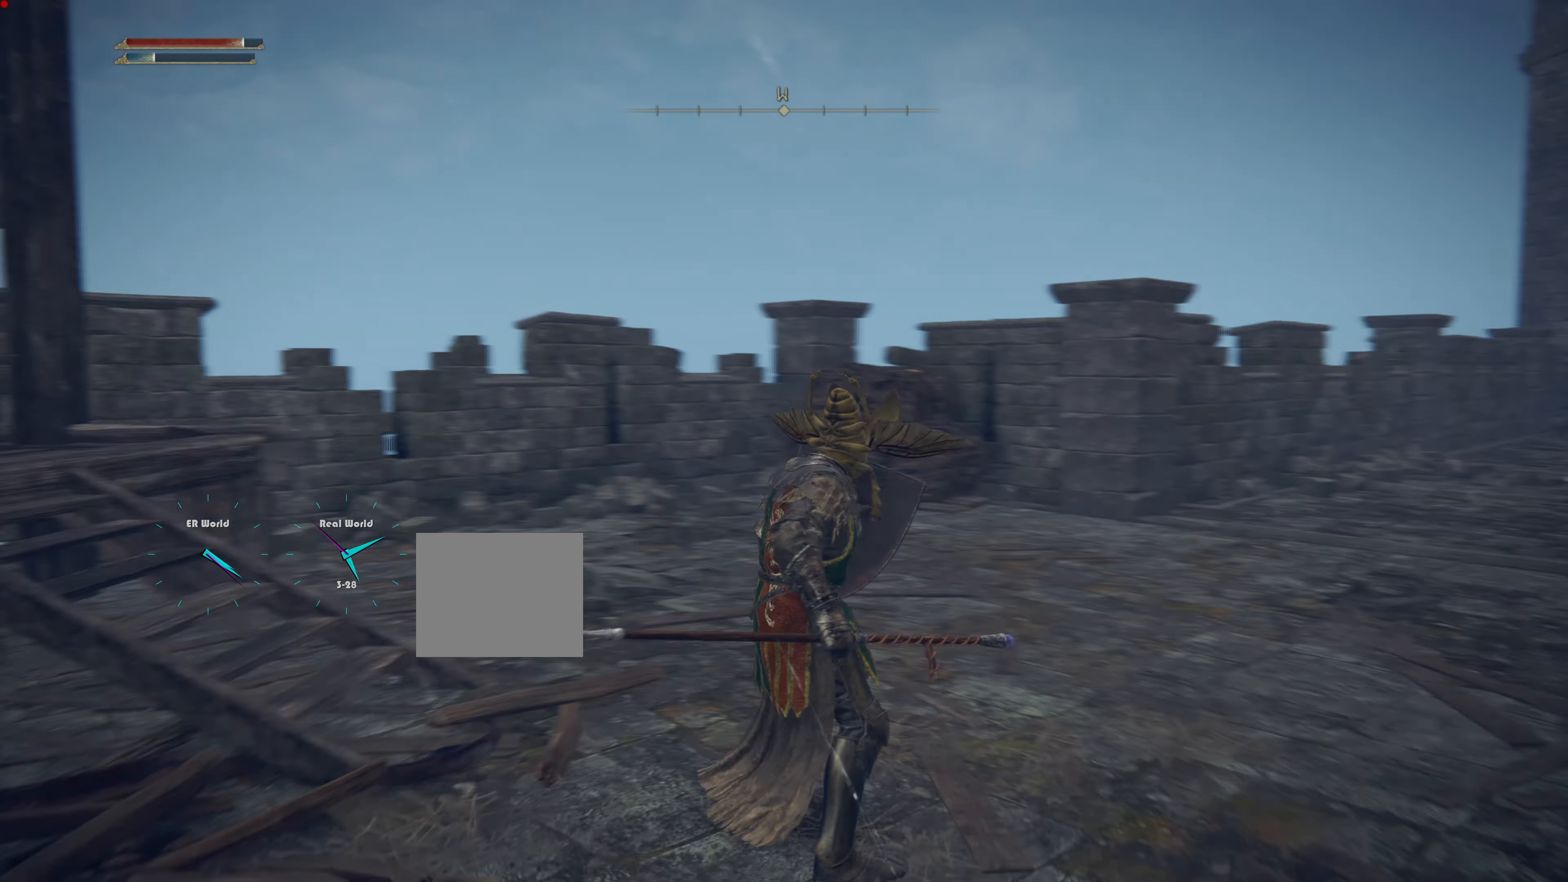
{"buttons": ["L1"], "left_stick": "center", "right_stick": "center", "events": [[150, "right_stick", "up-left"], [317, "right_stick", "center"]]}
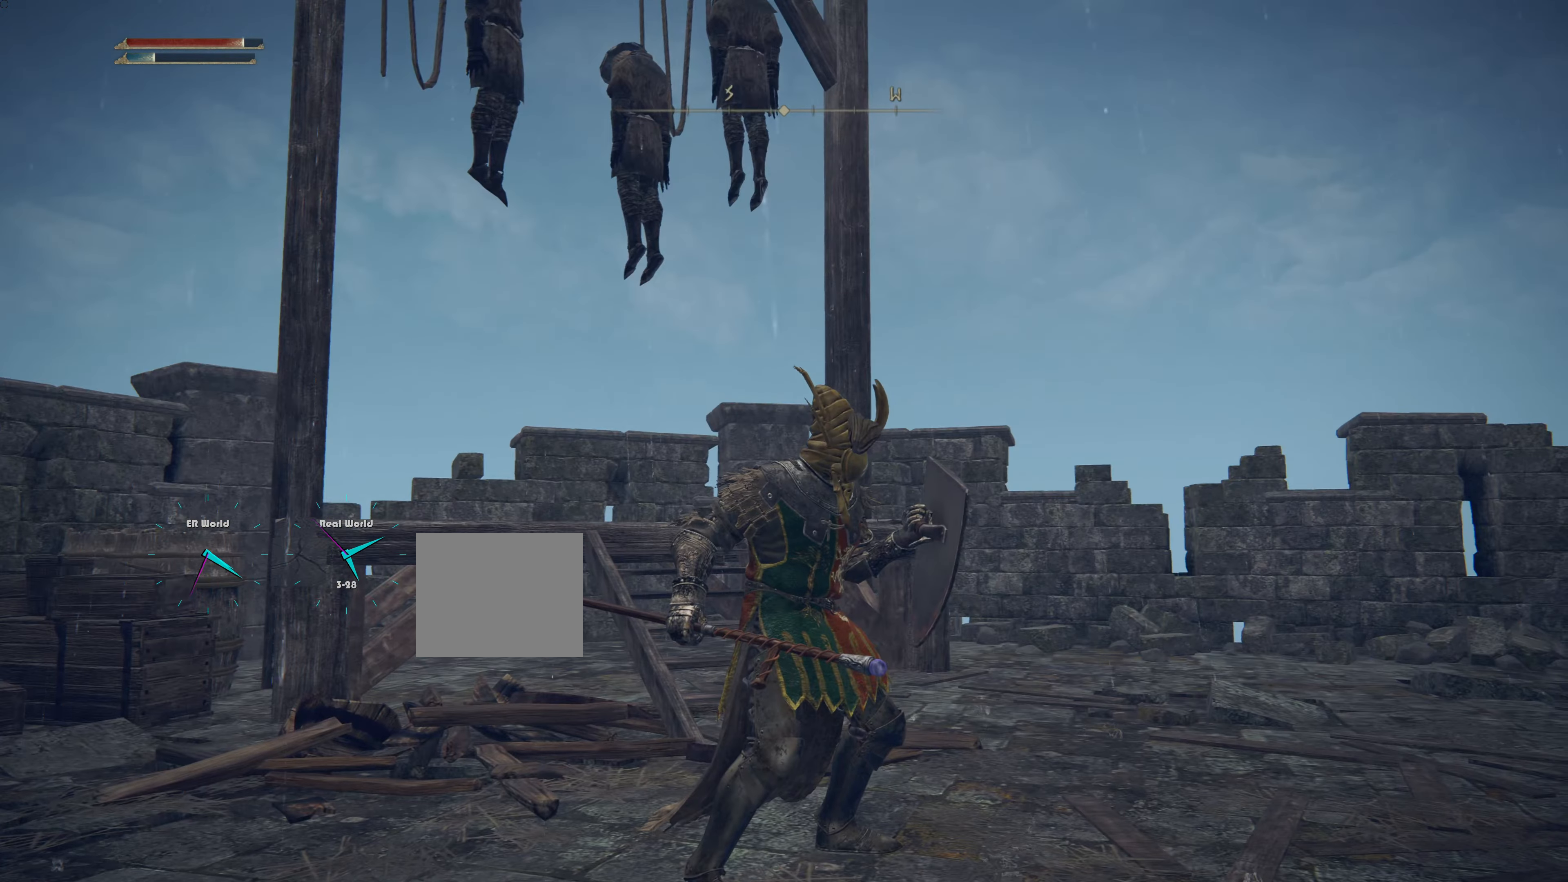
{"buttons": ["L1"], "left_stick": "center", "right_stick": "center", "events": [[134, "right_stick", "up"], [317, "right_stick", "center"]]}
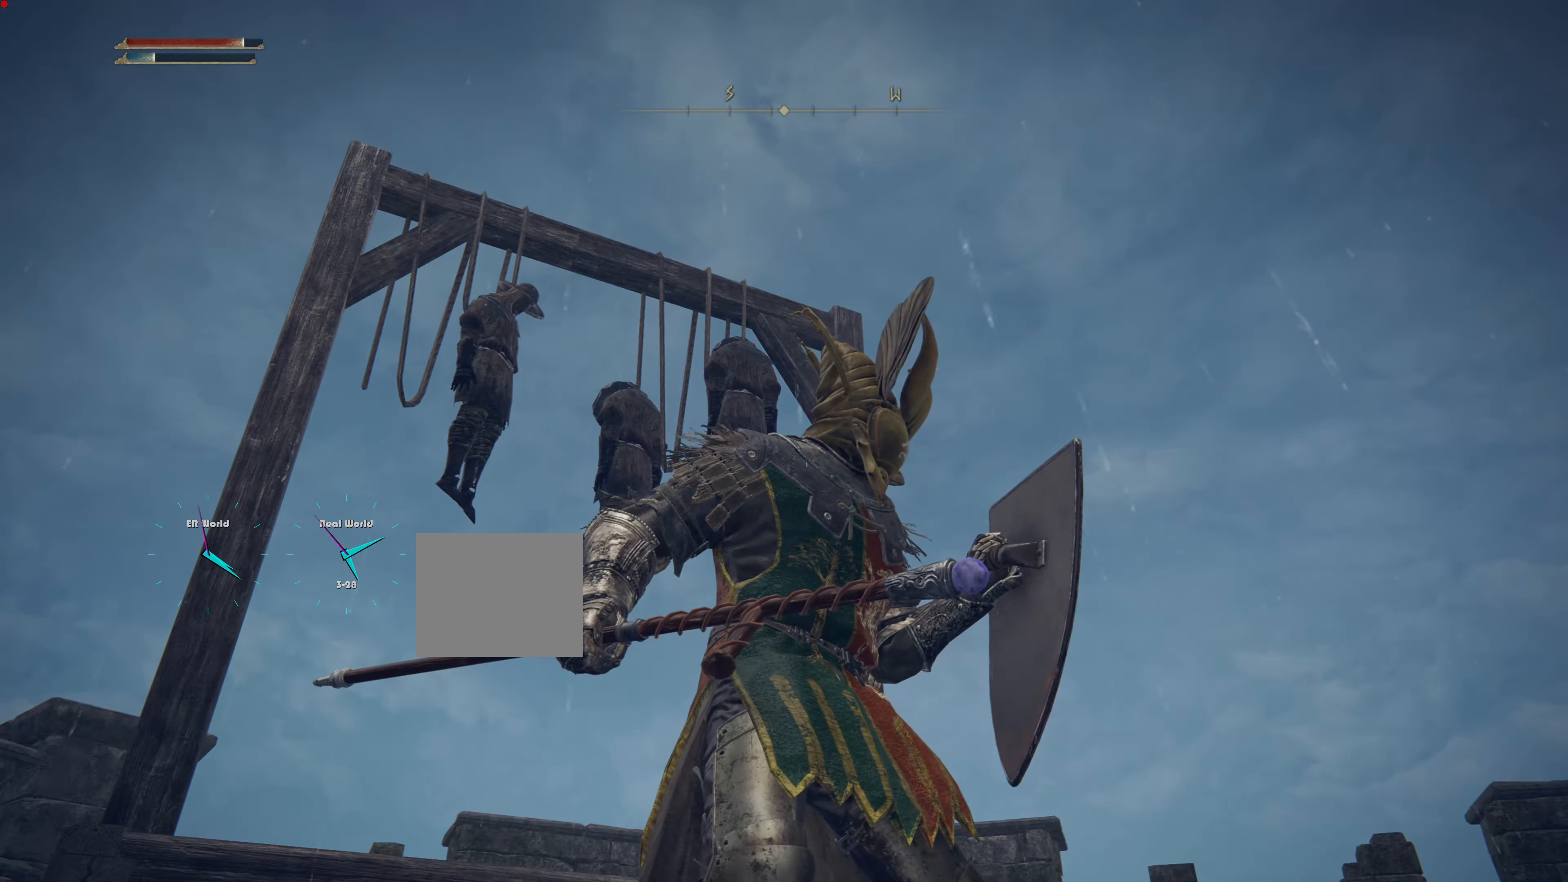
{"buttons": ["L1"], "left_stick": "center", "right_stick": "down-right"}
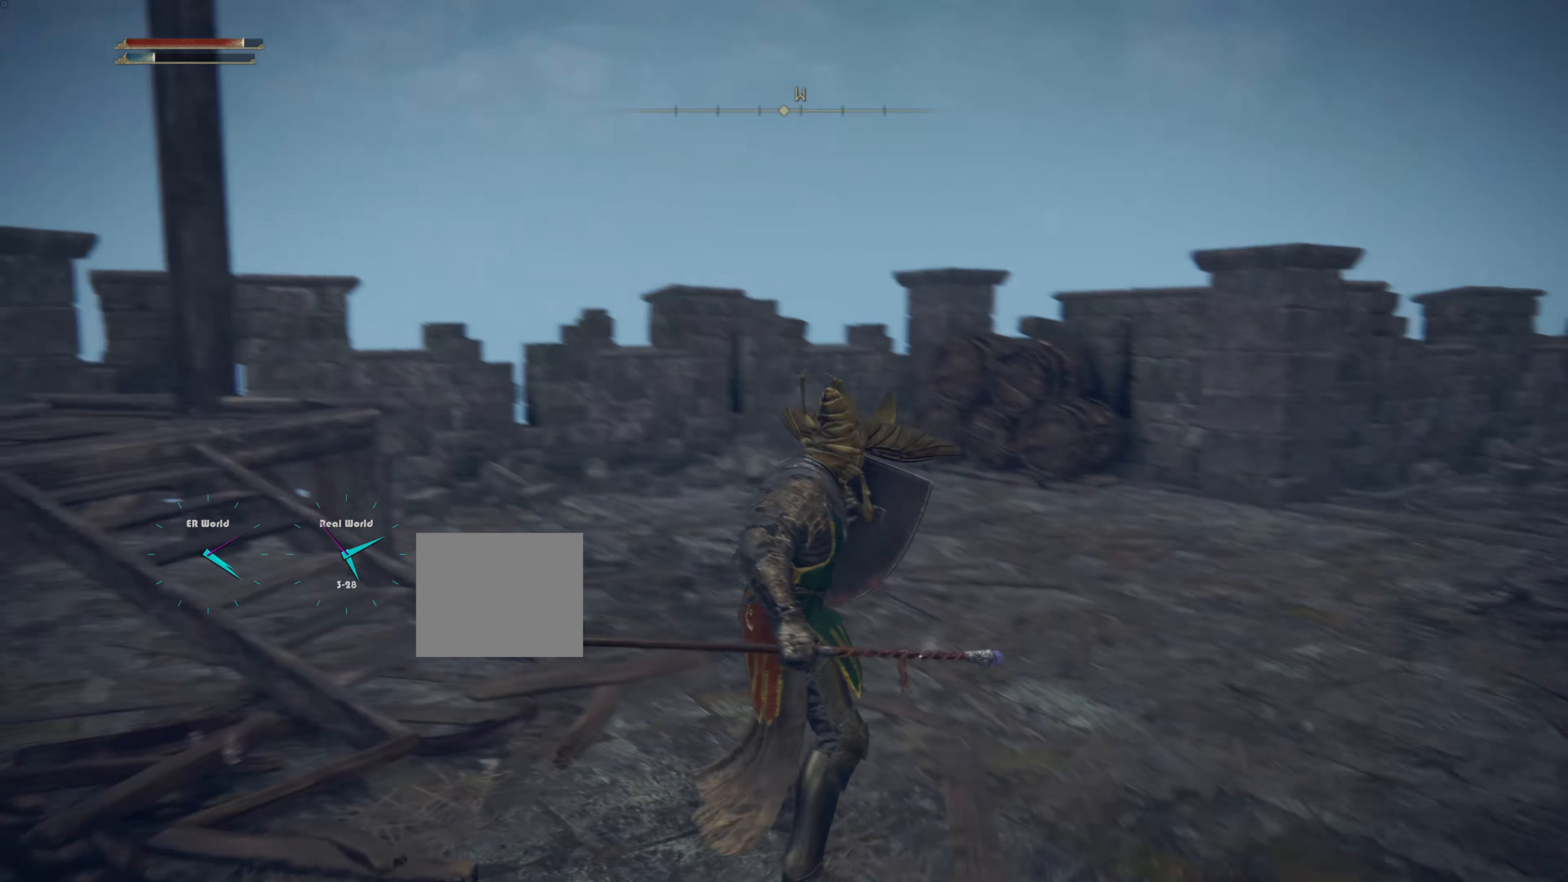
{"buttons": ["L1"], "left_stick": "up-right", "right_stick": "right", "events": [[117, "left_stick", "up-right"], [167, "right_stick", "center"], [384, "right_stick", "right"]]}
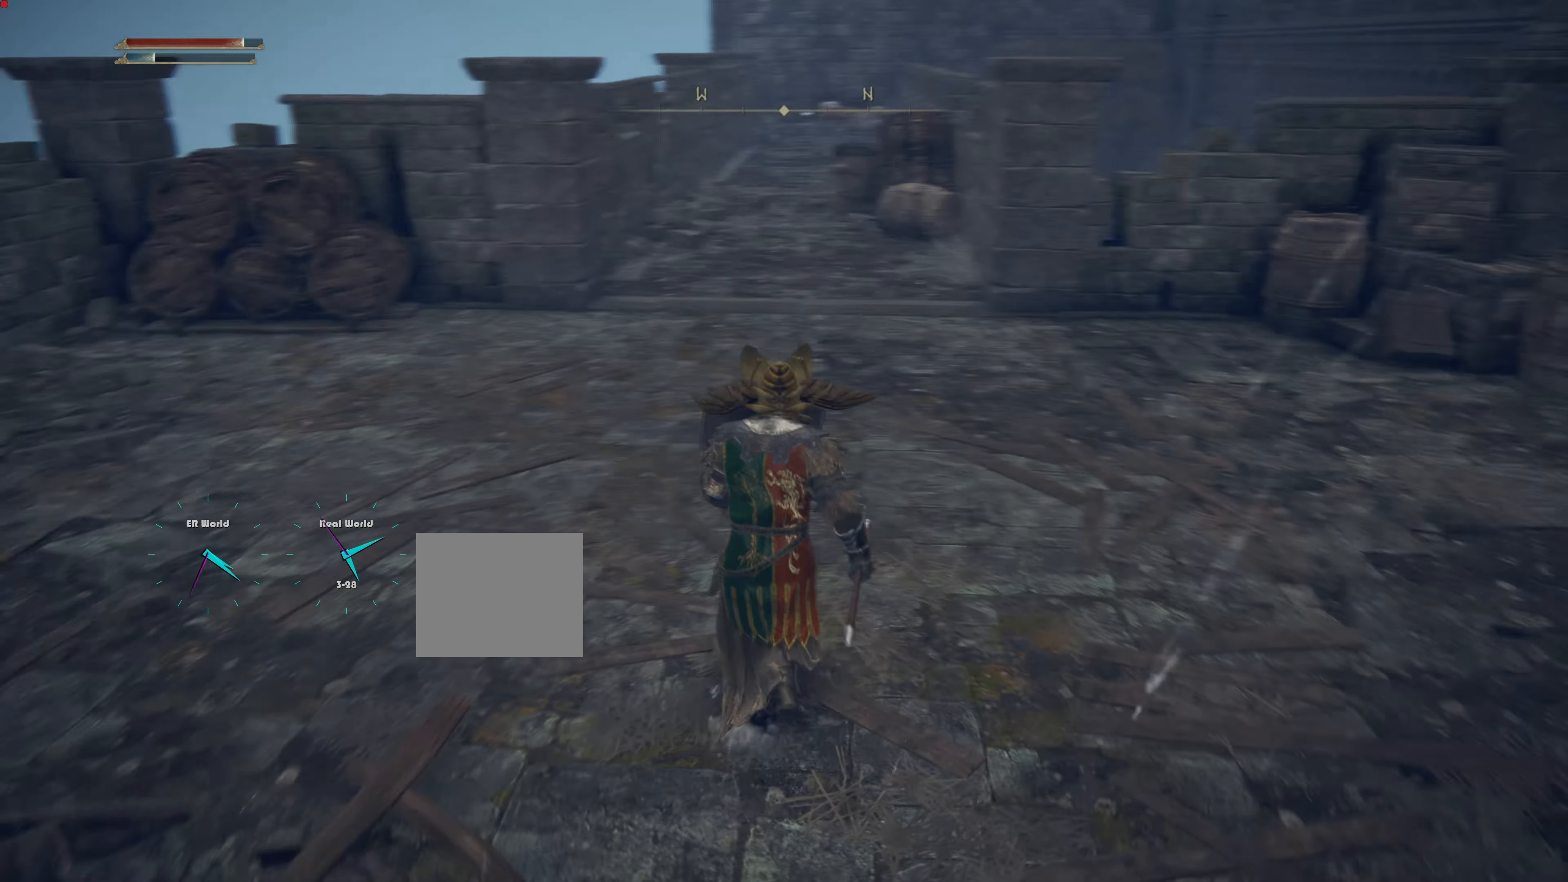
{"buttons": ["L1"], "left_stick": "up", "right_stick": "center", "events": [[50, "left_stick", "up"], [66, "right_stick", "center"]]}
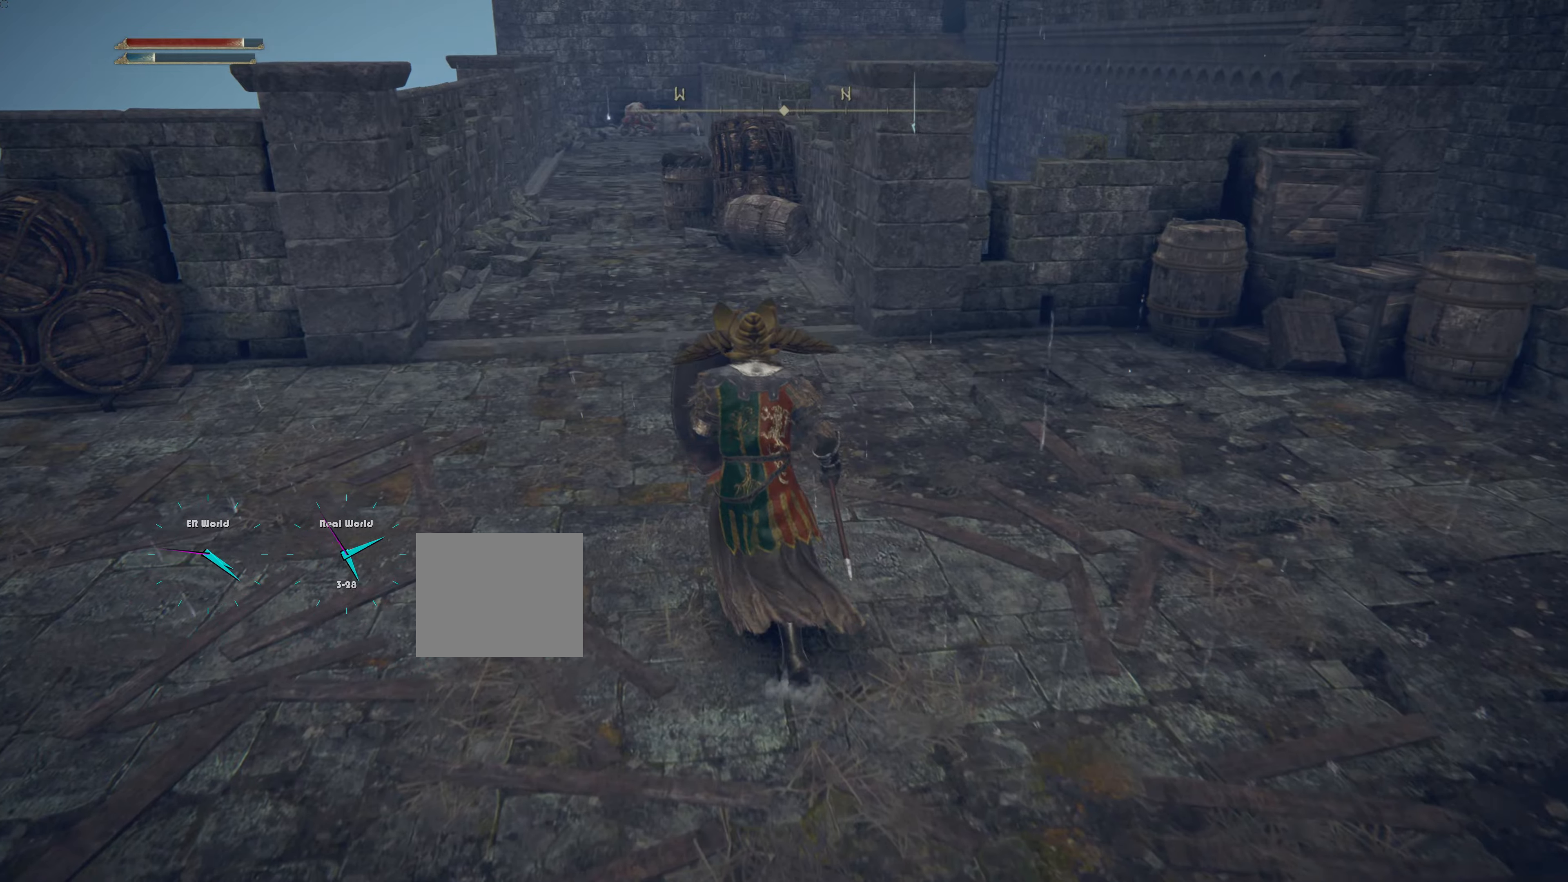
{"buttons": ["CIRCLE", "L1"], "left_stick": "up", "right_stick": "center", "events": [[67, "CIRCLE", "down"]]}
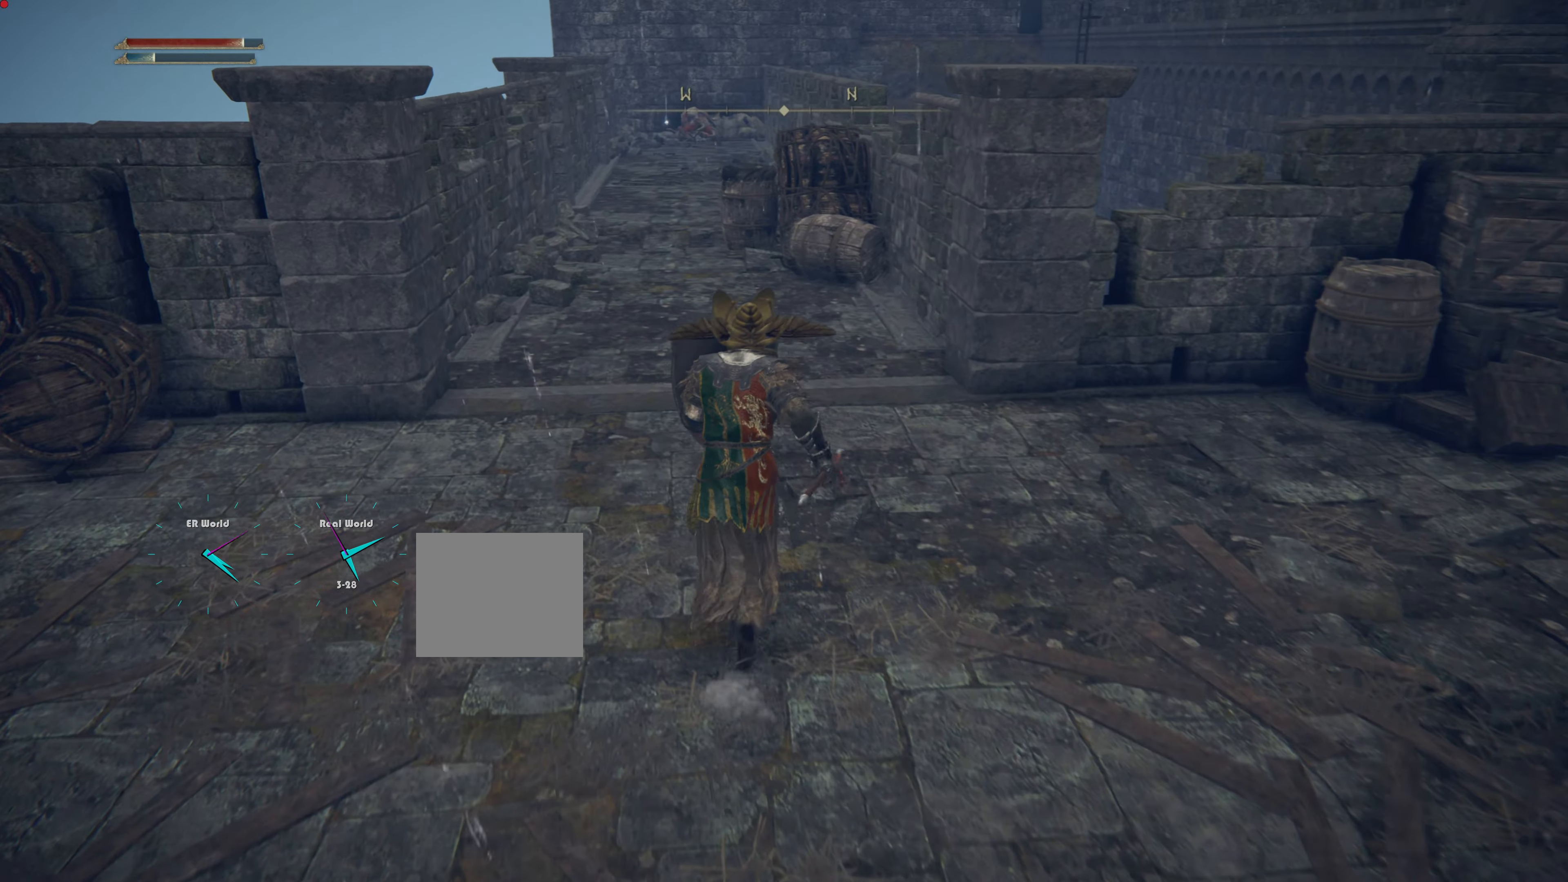
{"buttons": ["L1"], "left_stick": "up", "right_stick": "center"}
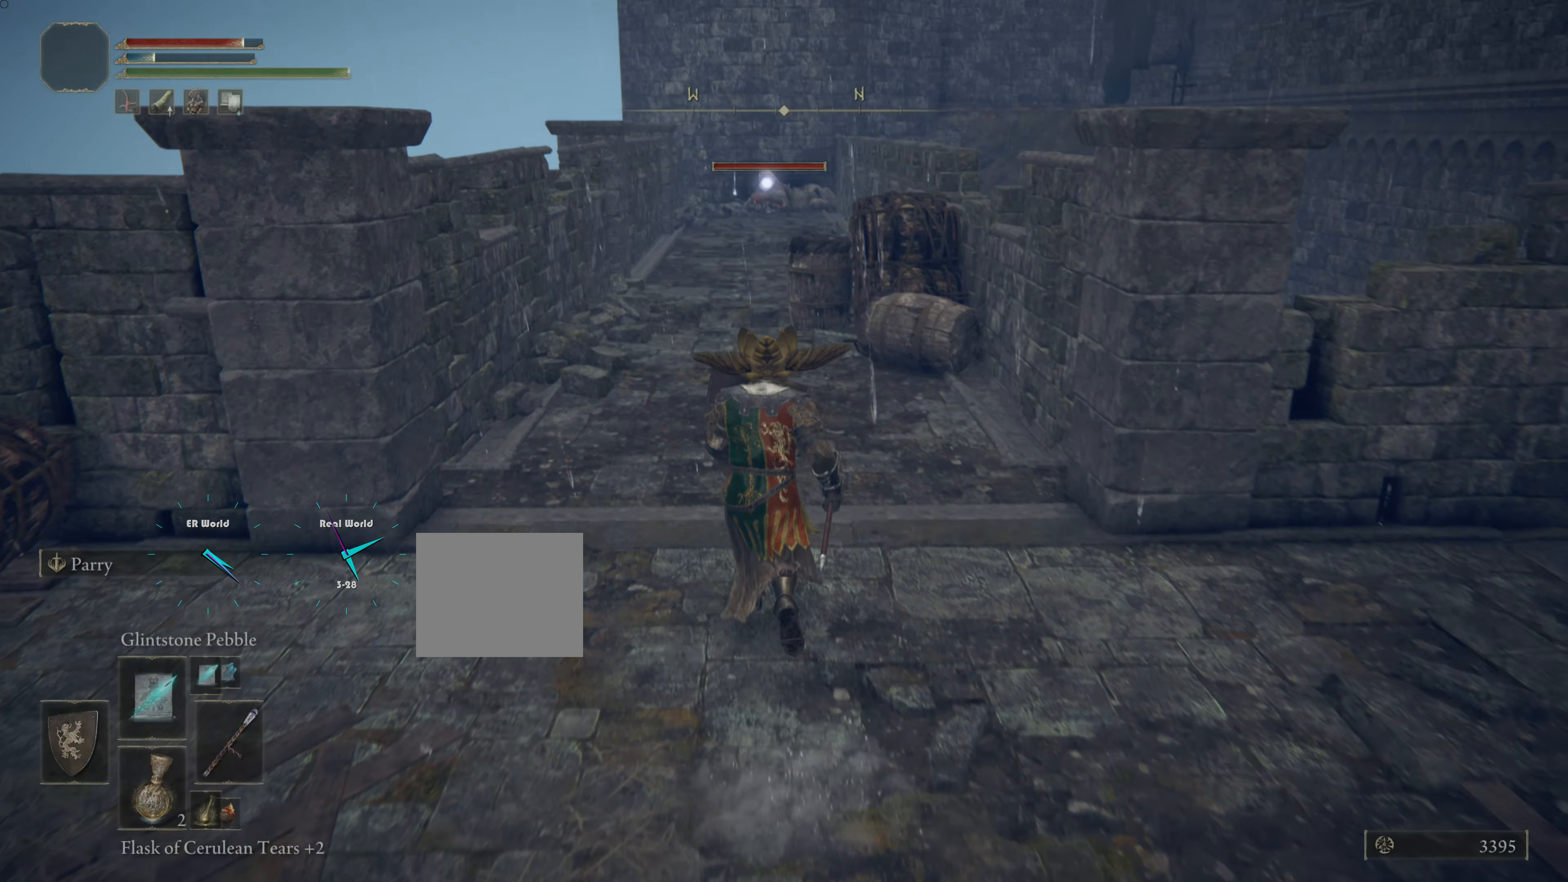
{"buttons": ["L1"], "left_stick": "up", "right_stick": "center", "events": []}
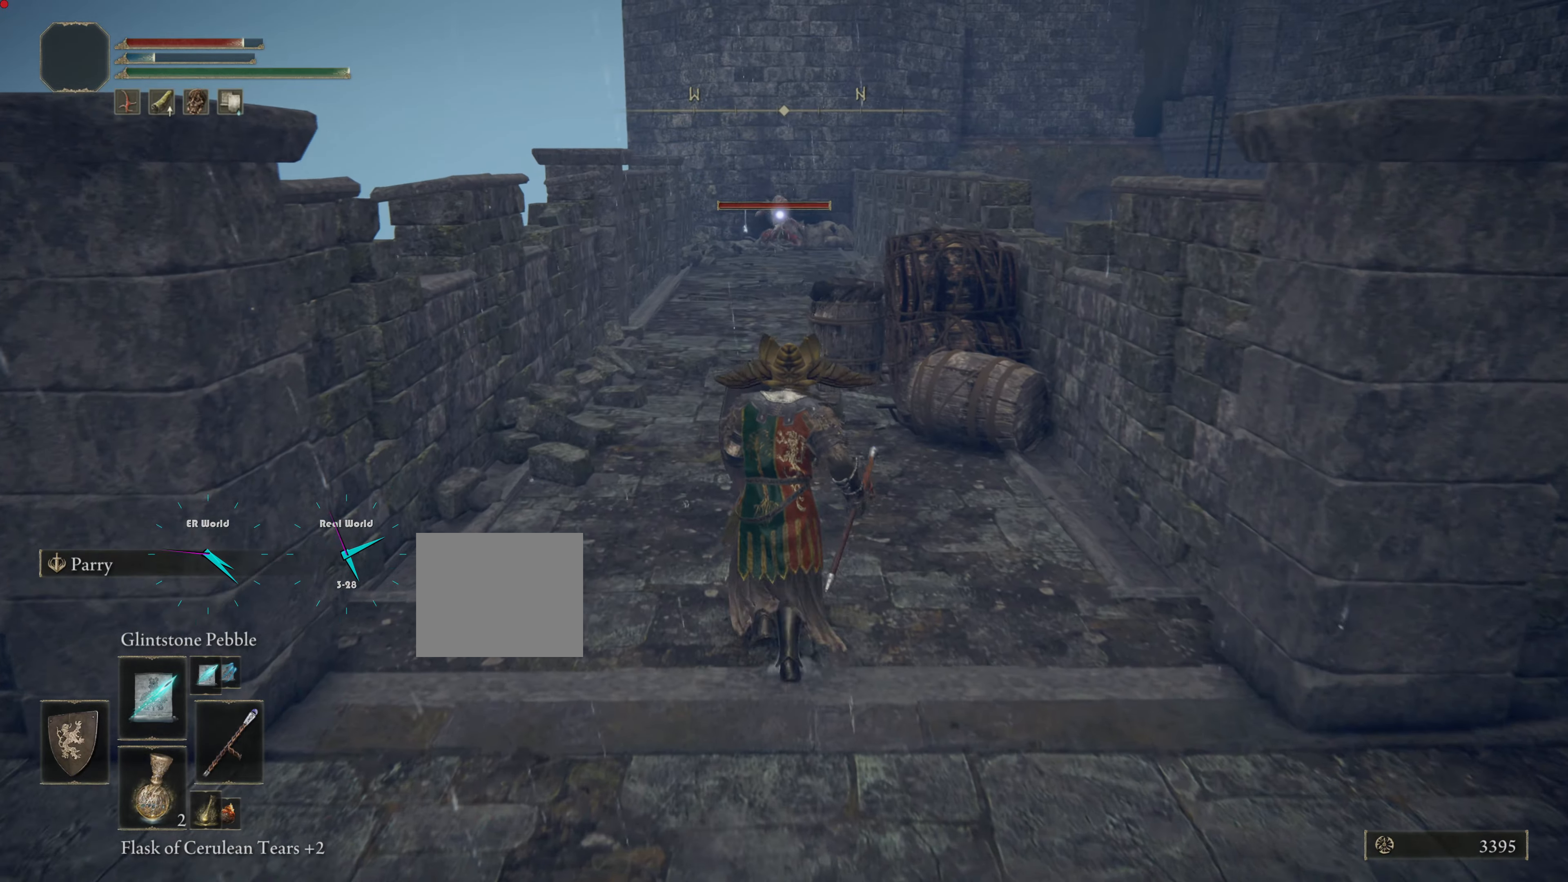
{"buttons": ["CIRCLE", "L1"], "left_stick": "up", "right_stick": "center"}
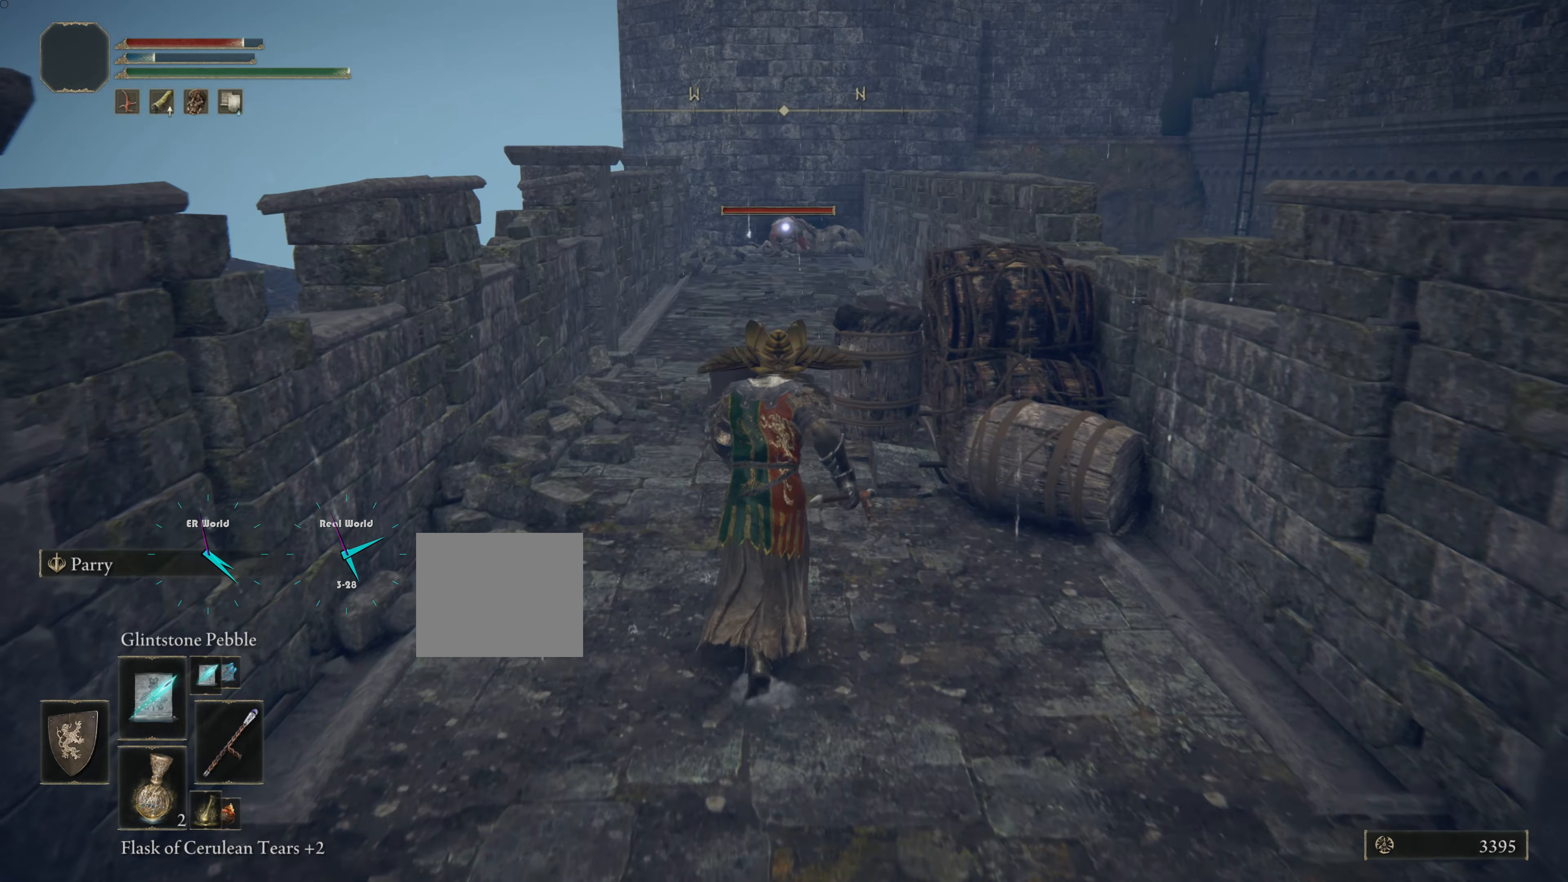
{"buttons": ["CIRCLE", "L1"], "left_stick": "up", "right_stick": "center", "events": []}